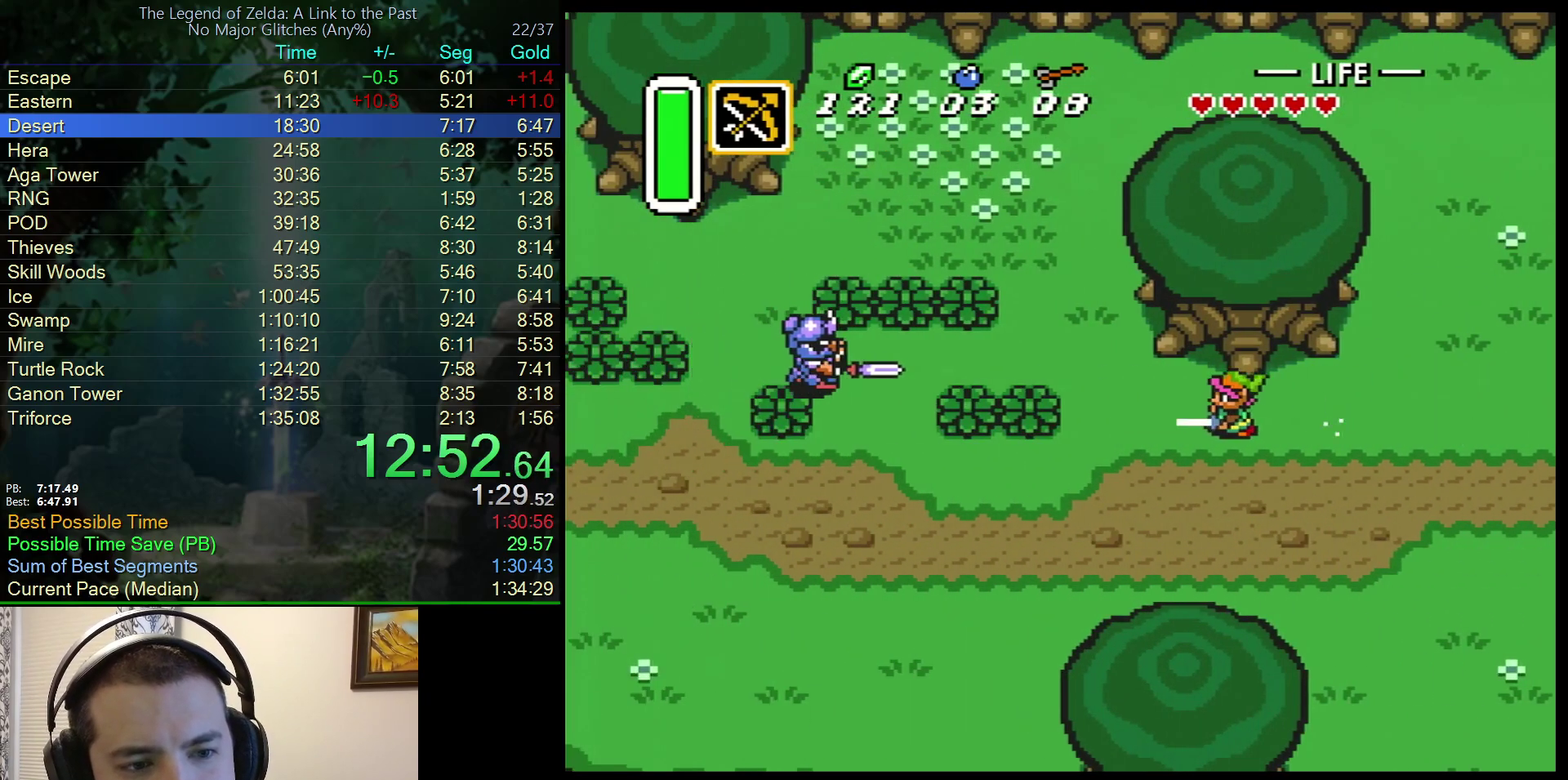
Gameplay with a controller (Nintendo layout); each line is a JSON object with the inputs held at the frame after it. "events" lists button and stick changes between this image and that frame as [ms after this image, input, new state], when the widget could be followed in between. Not read: L3 R3.
{"buttons": ["A"], "events": []}
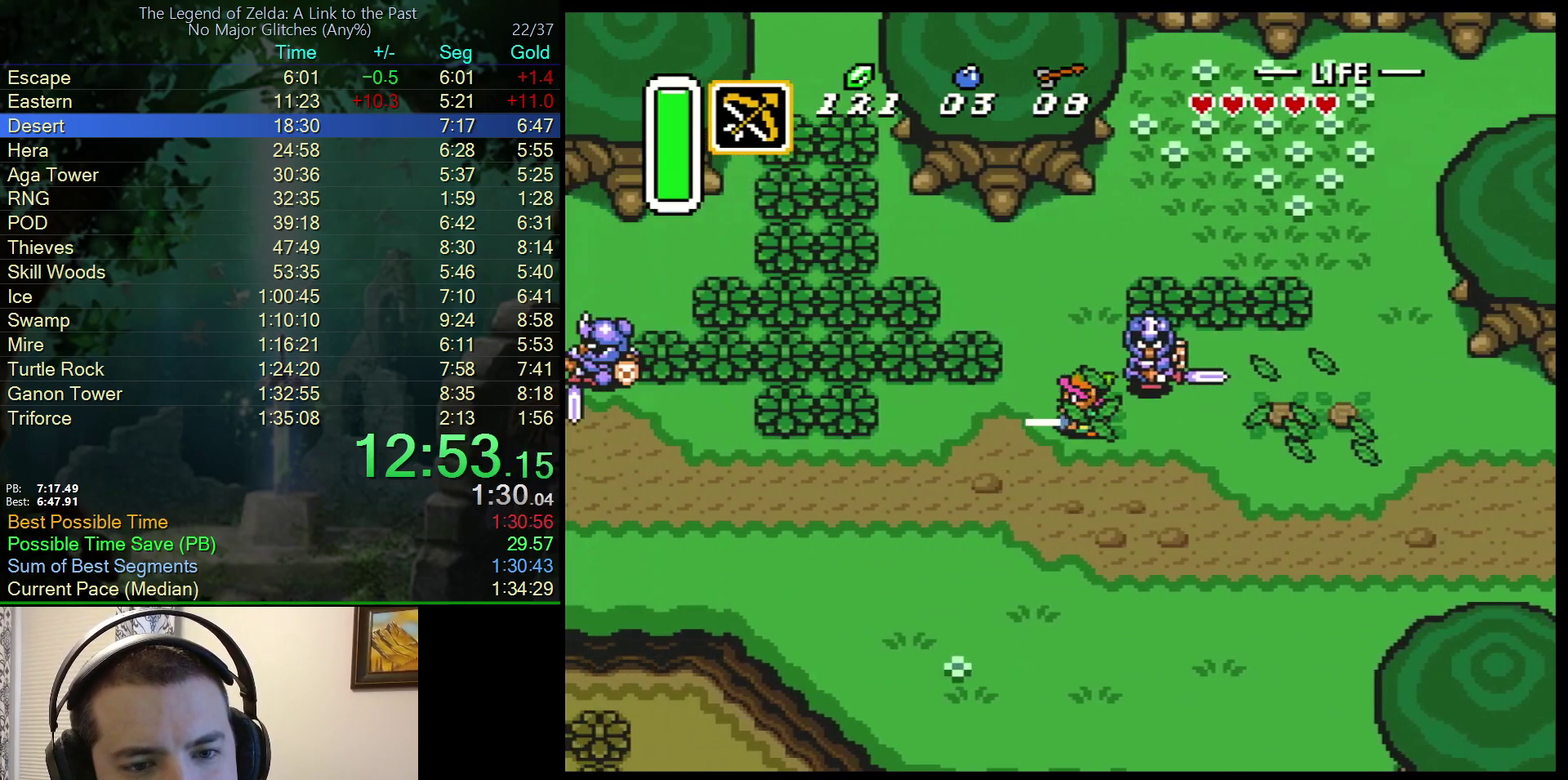
{"buttons": ["A"], "events": []}
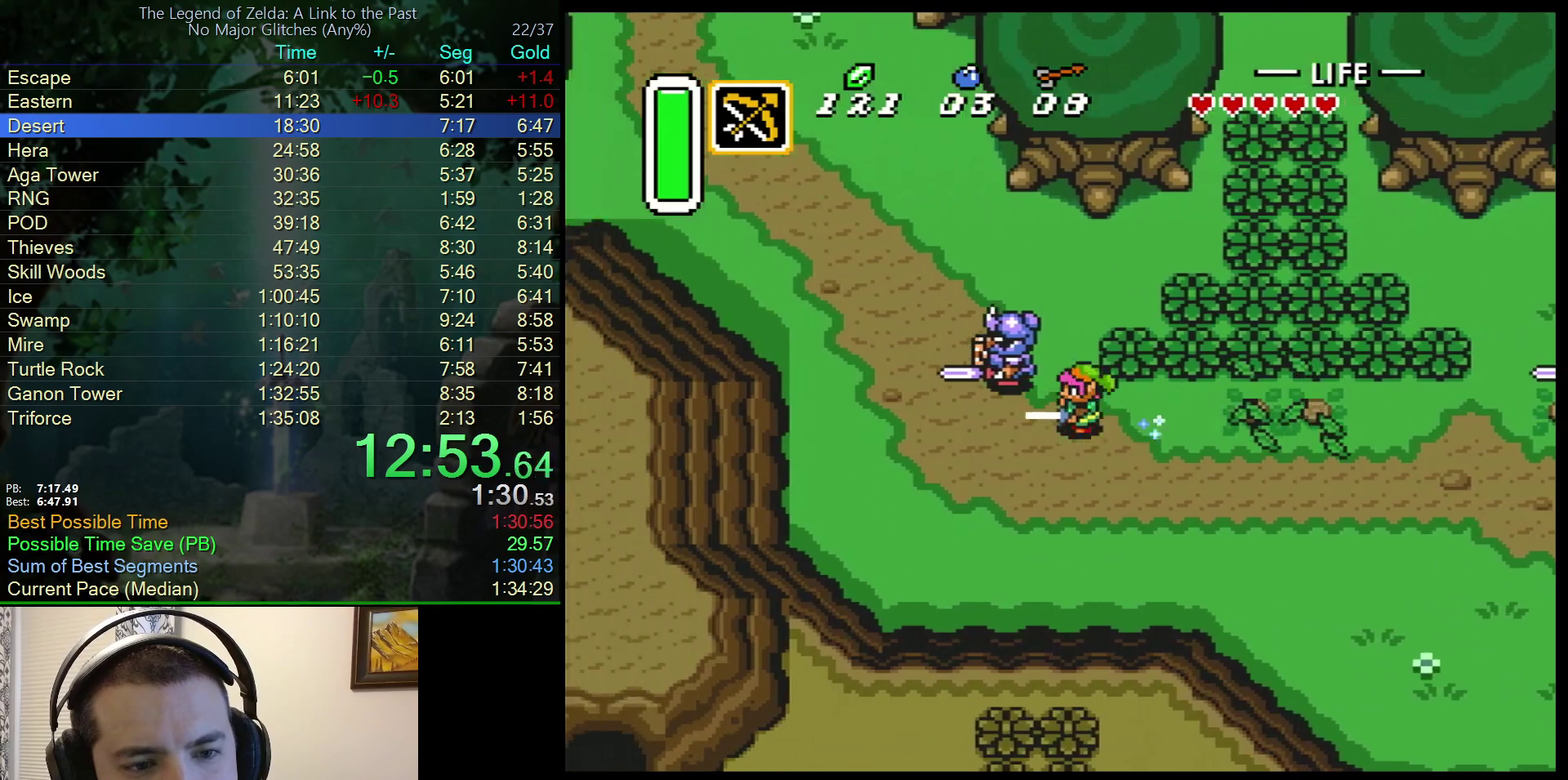
{"buttons": ["DPAD_UP", "DPAD_LEFT"], "events": [[267, "DPAD_UP", "down"], [317, "A", "up"], [317, "DPAD_LEFT", "down"]]}
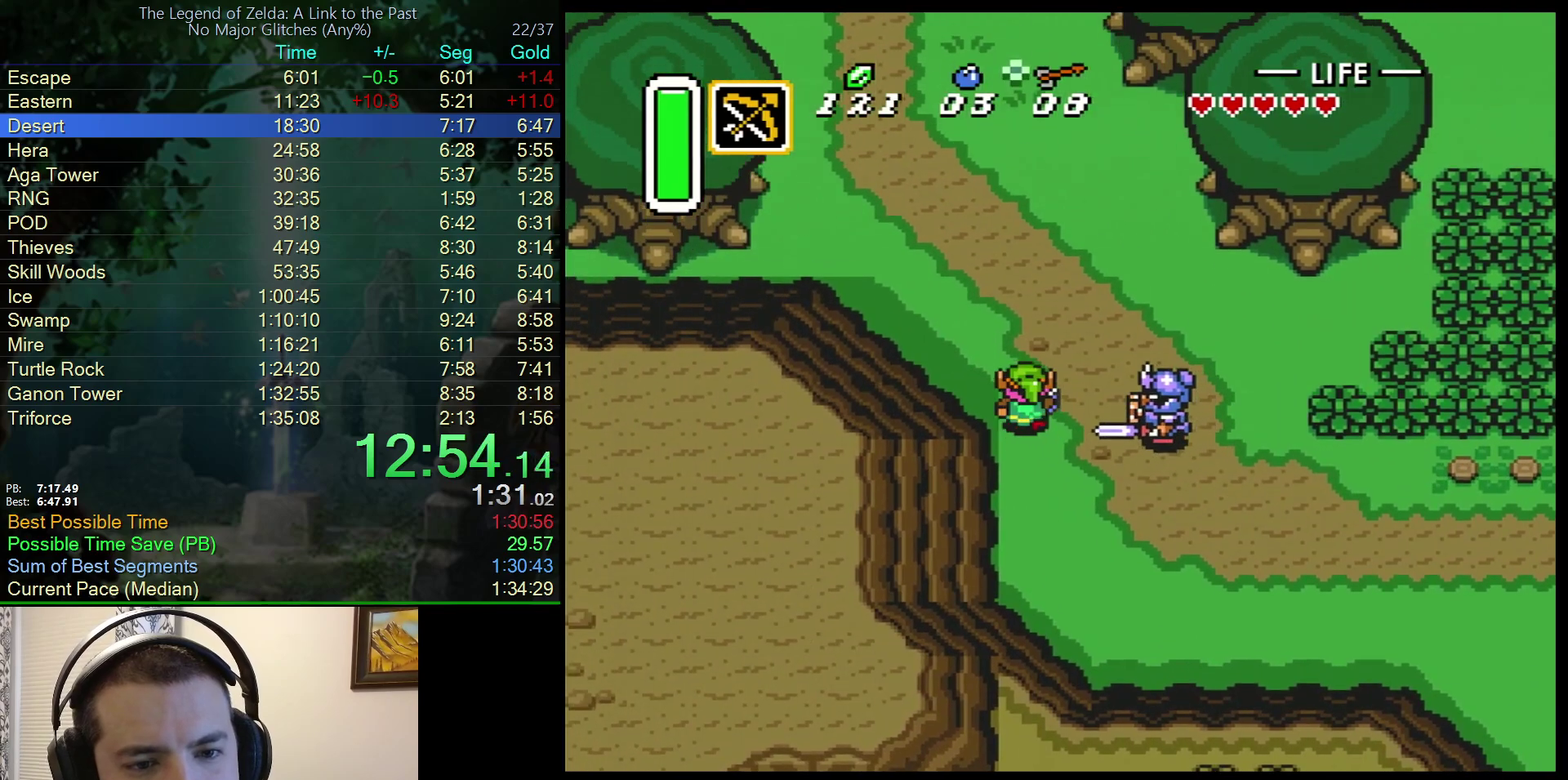
{"buttons": ["A", "DPAD_UP"], "events": [[367, "A", "down"], [400, "DPAD_LEFT", "up"]]}
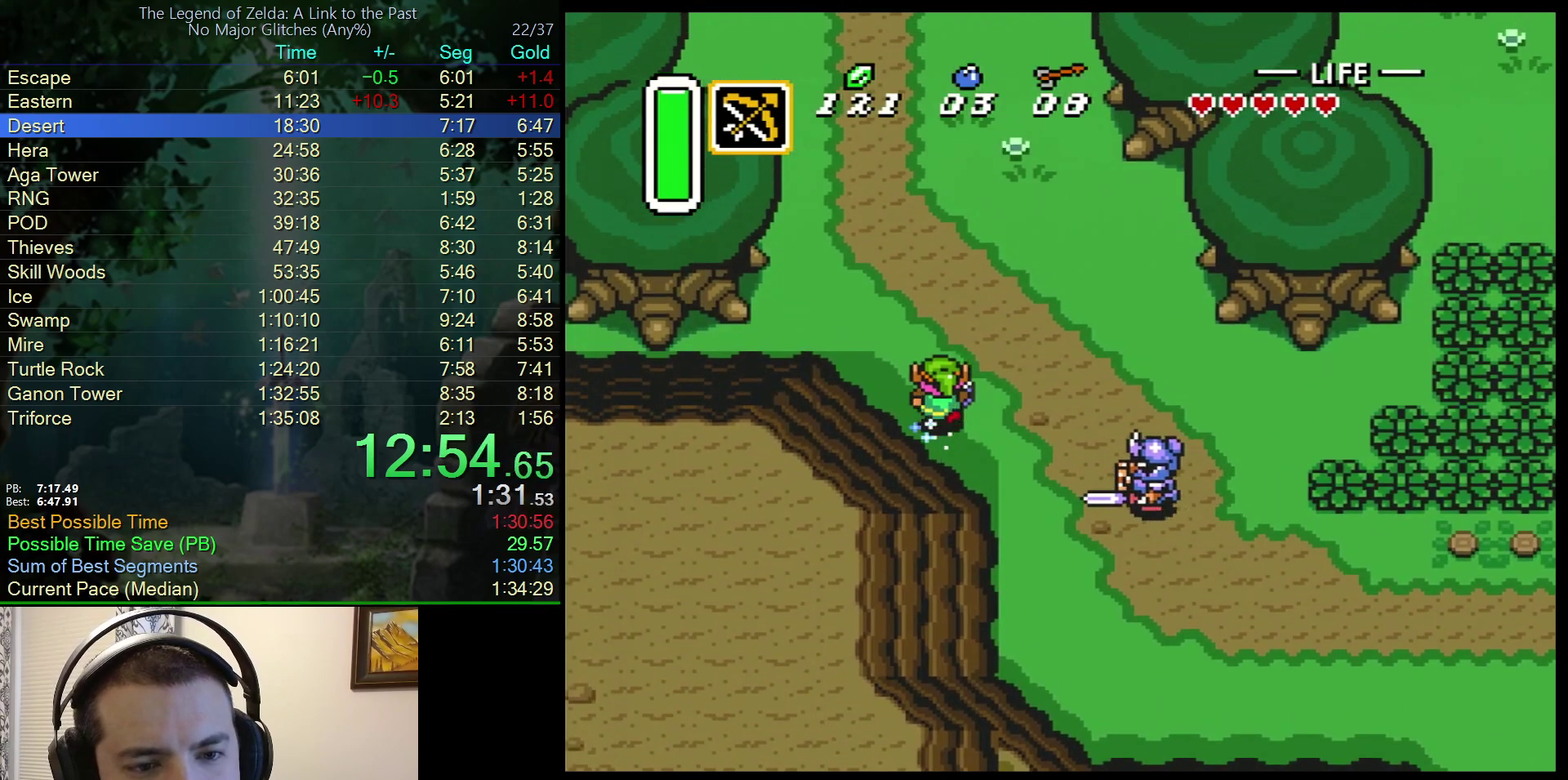
{"buttons": ["A"], "events": [[33, "DPAD_UP", "up"]]}
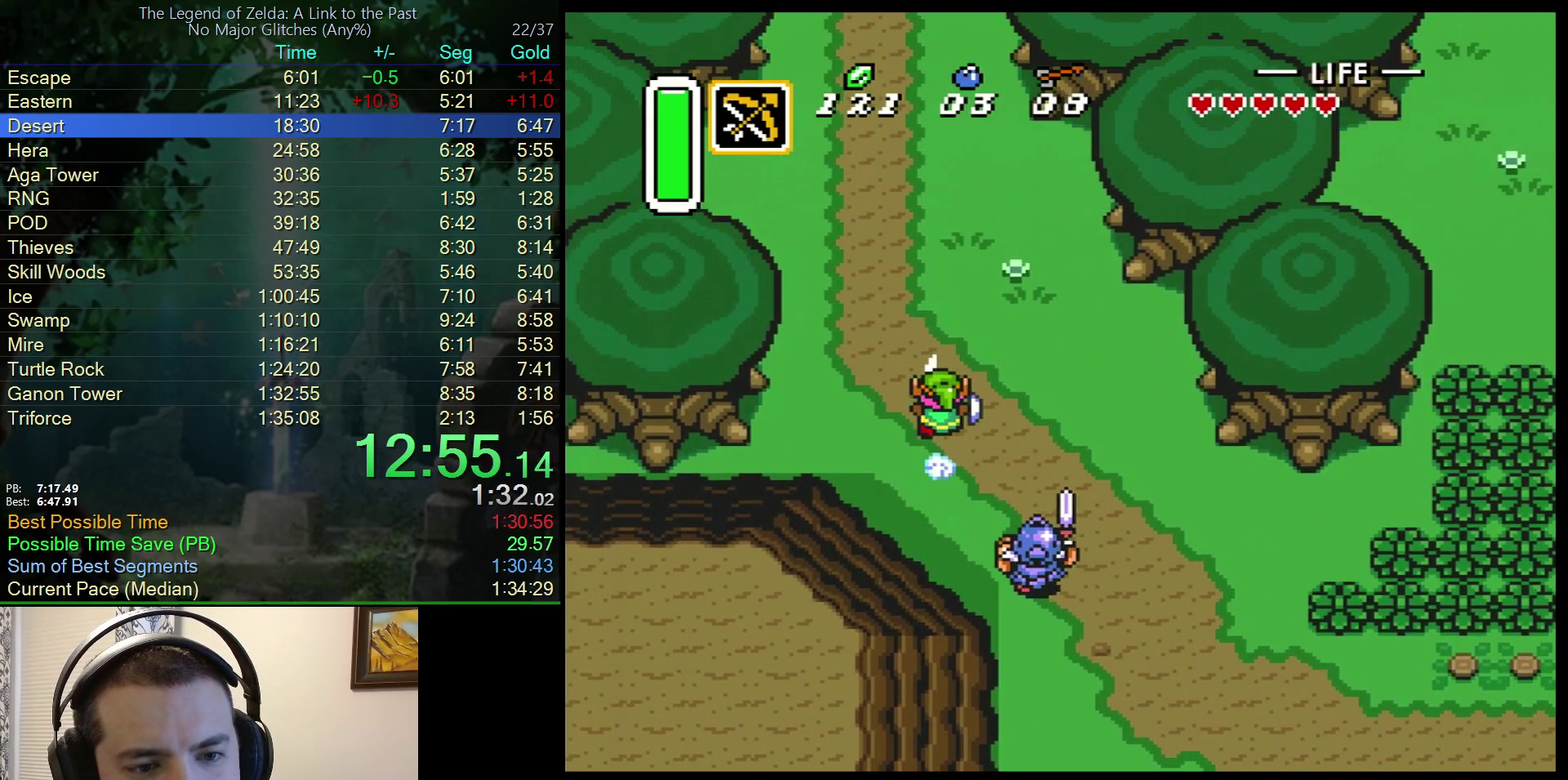
{"buttons": ["A"], "events": []}
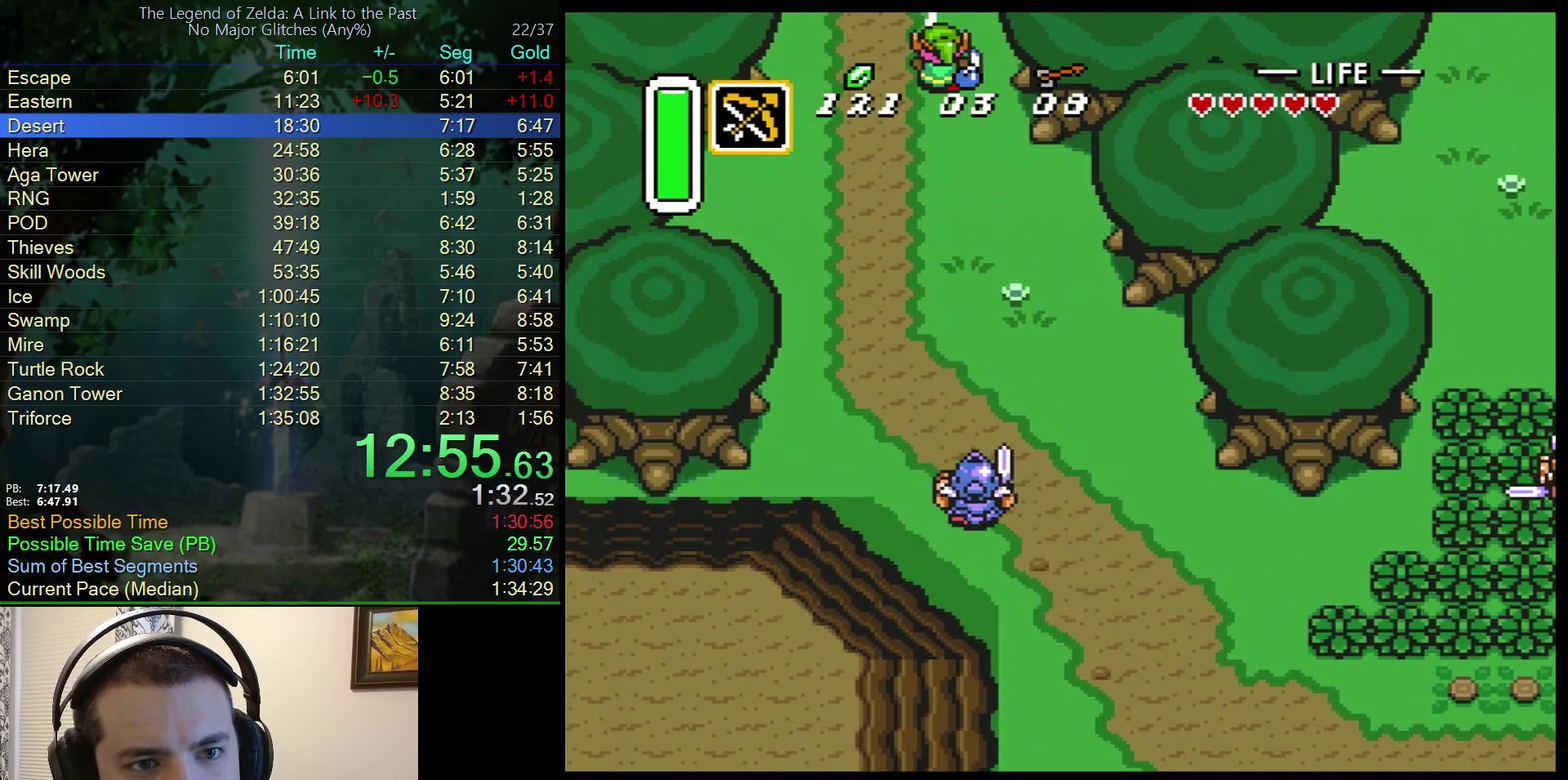
{"buttons": ["DPAD_UP", "DPAD_LEFT"], "events": [[217, "A", "up"], [233, "DPAD_LEFT", "down"], [233, "DPAD_UP", "down"]]}
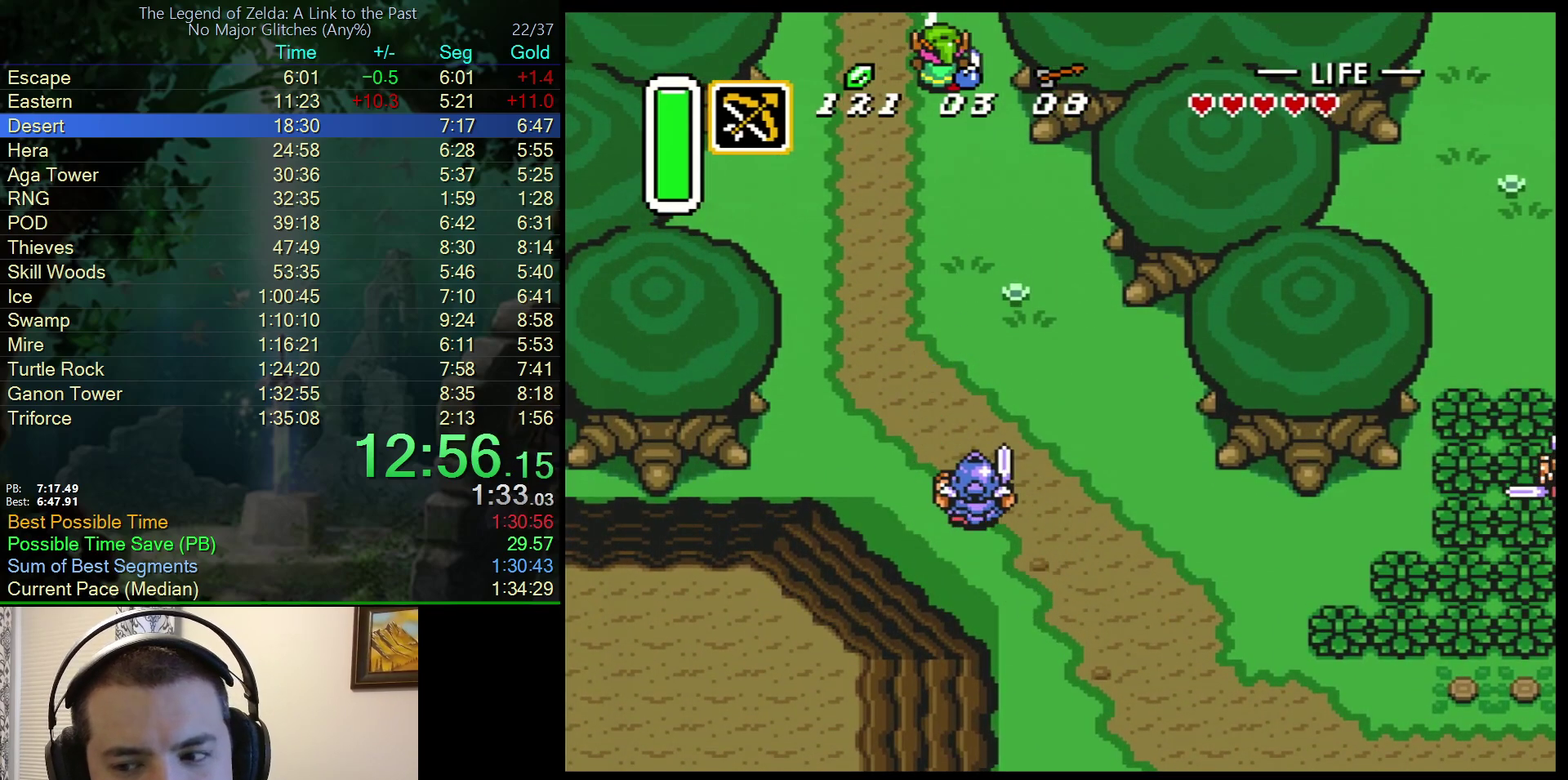
{"buttons": ["DPAD_UP", "DPAD_LEFT"], "events": [[50, "DPAD_LEFT", "up"], [50, "DPAD_UP", "up"], [100, "DPAD_LEFT", "down"], [100, "DPAD_UP", "down"]]}
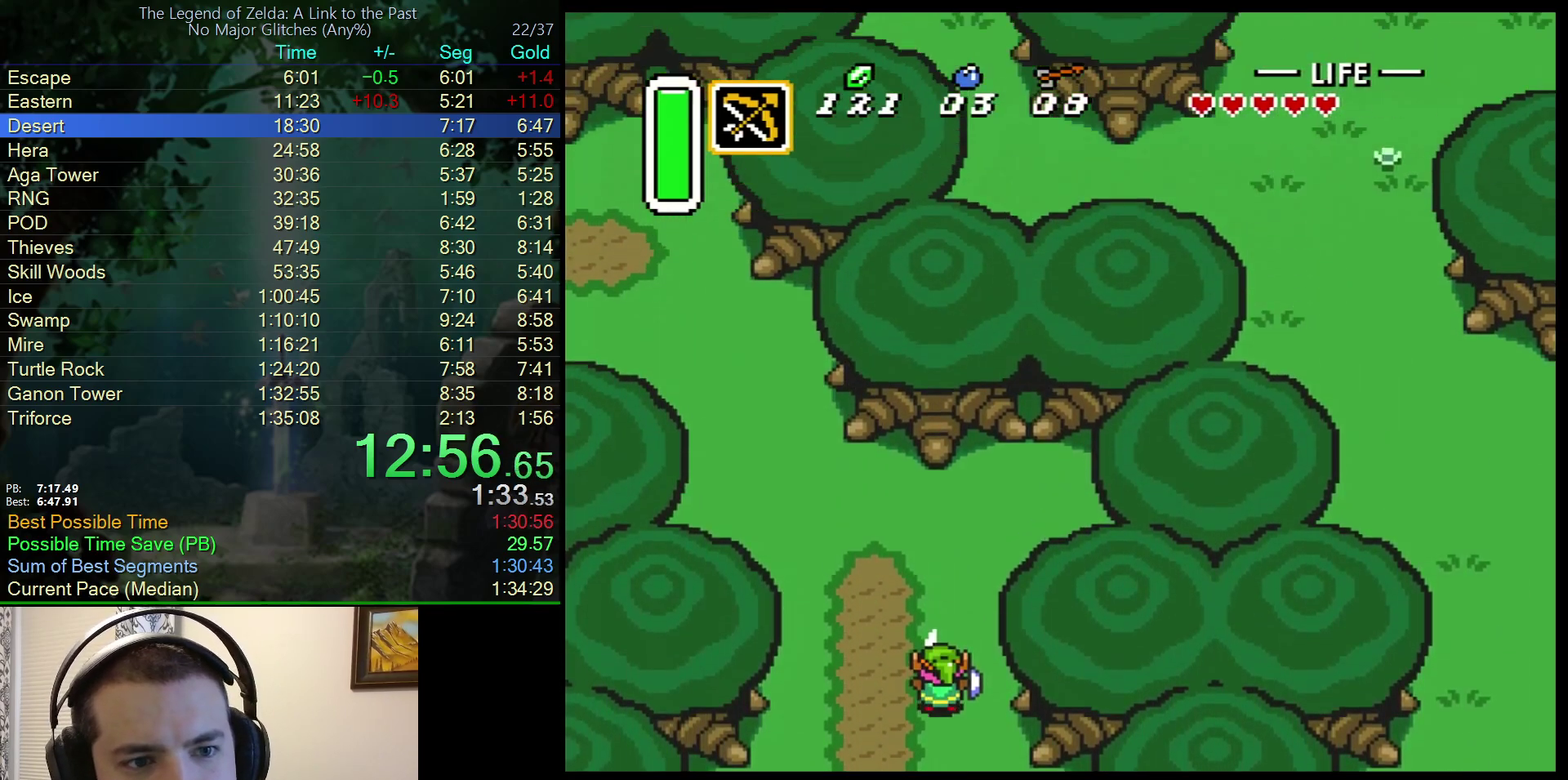
{"buttons": ["DPAD_UP", "DPAD_LEFT"], "events": []}
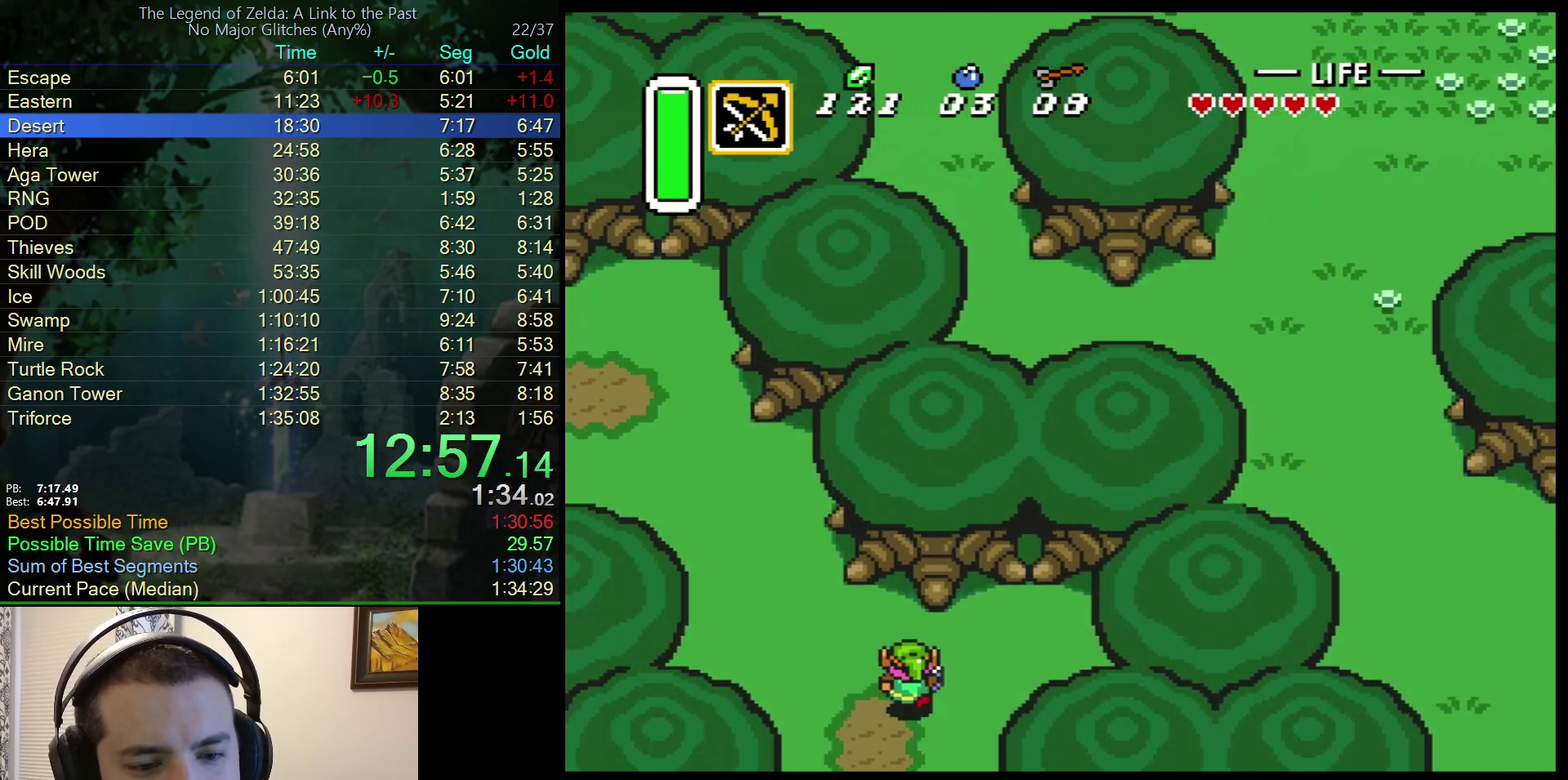
{"buttons": ["DPAD_UP", "DPAD_LEFT"], "events": []}
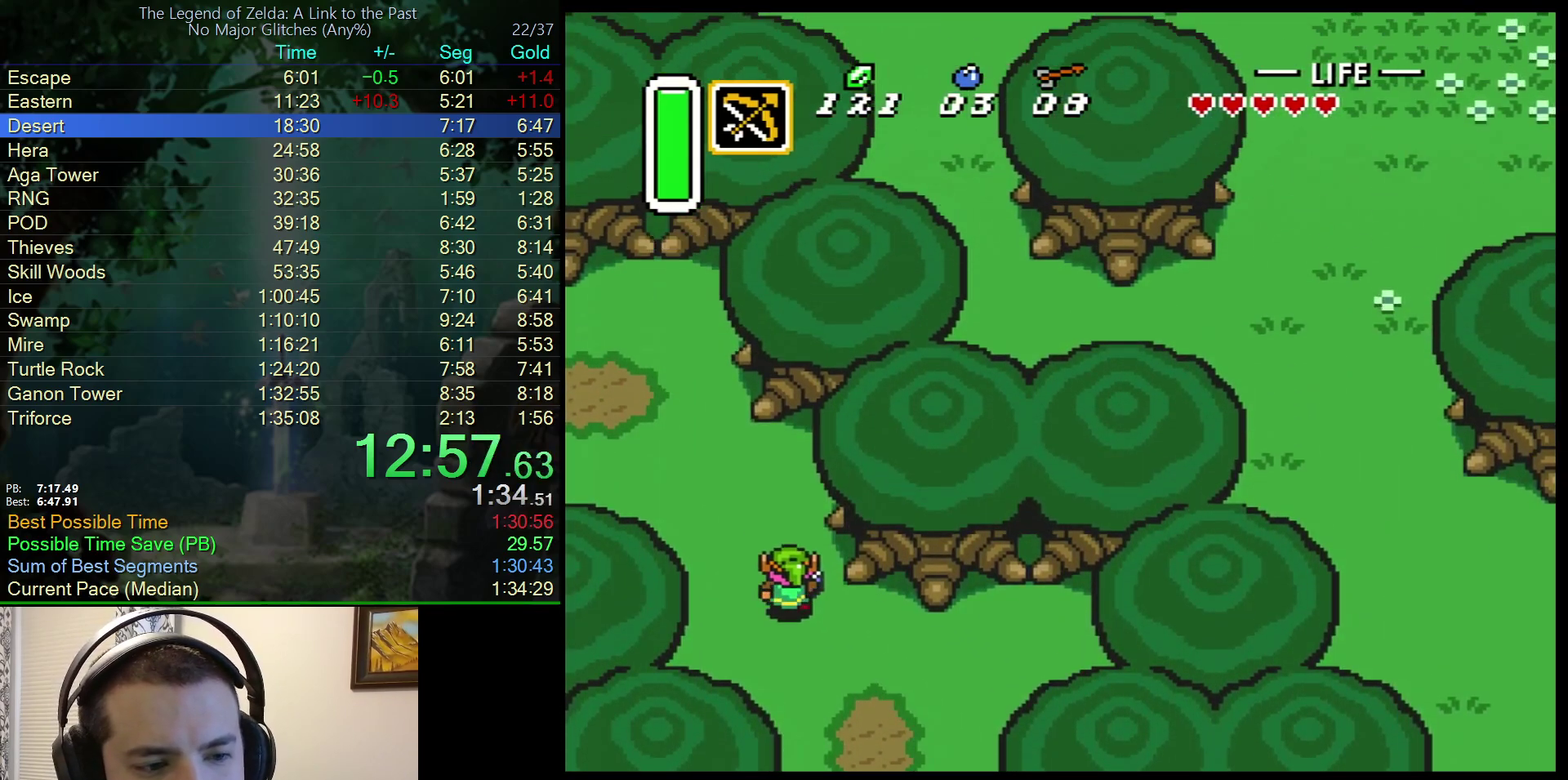
{"buttons": ["DPAD_UP", "DPAD_LEFT"], "events": []}
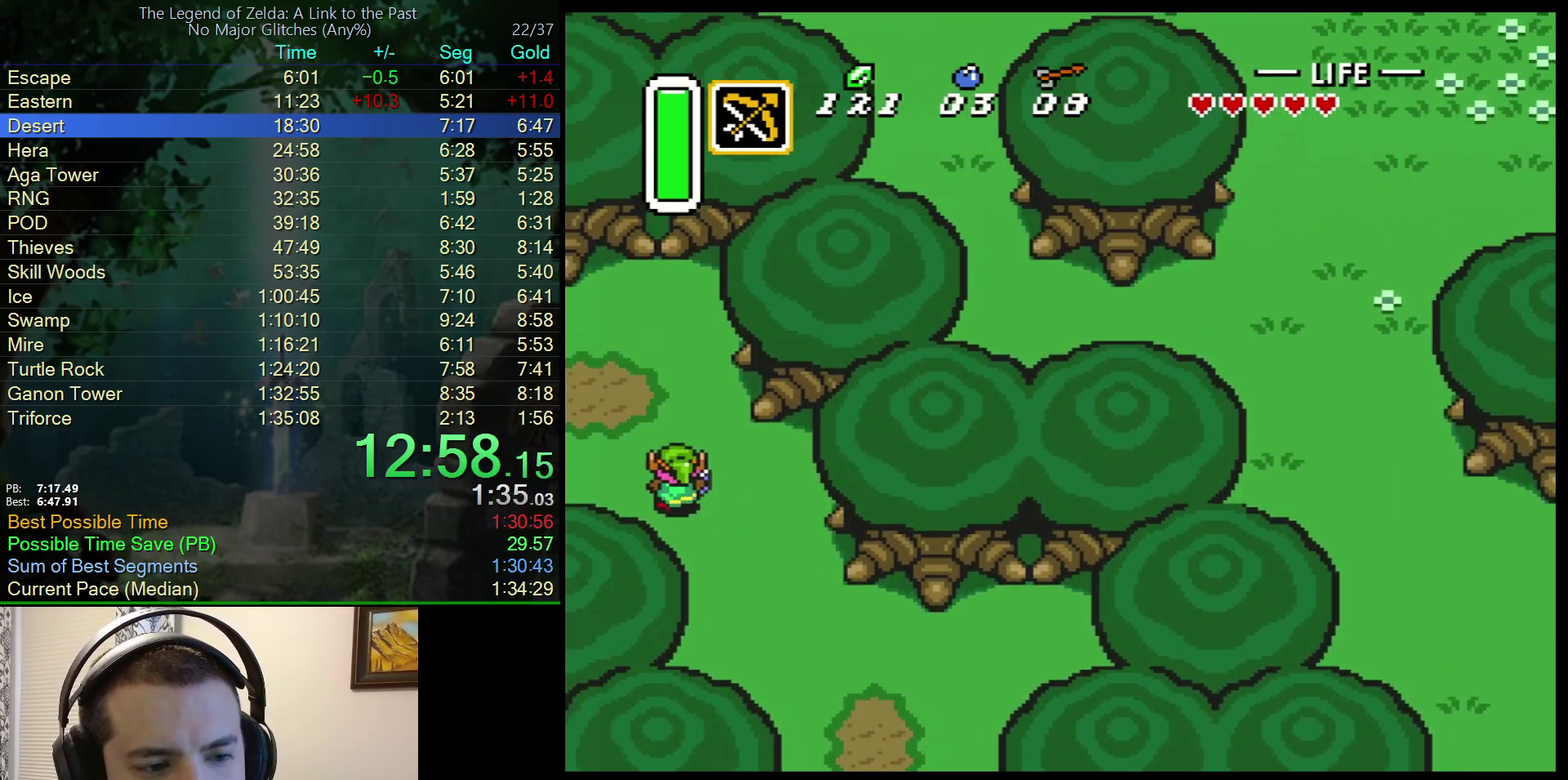
{"buttons": ["DPAD_LEFT"], "events": [[133, "DPAD_UP", "up"]]}
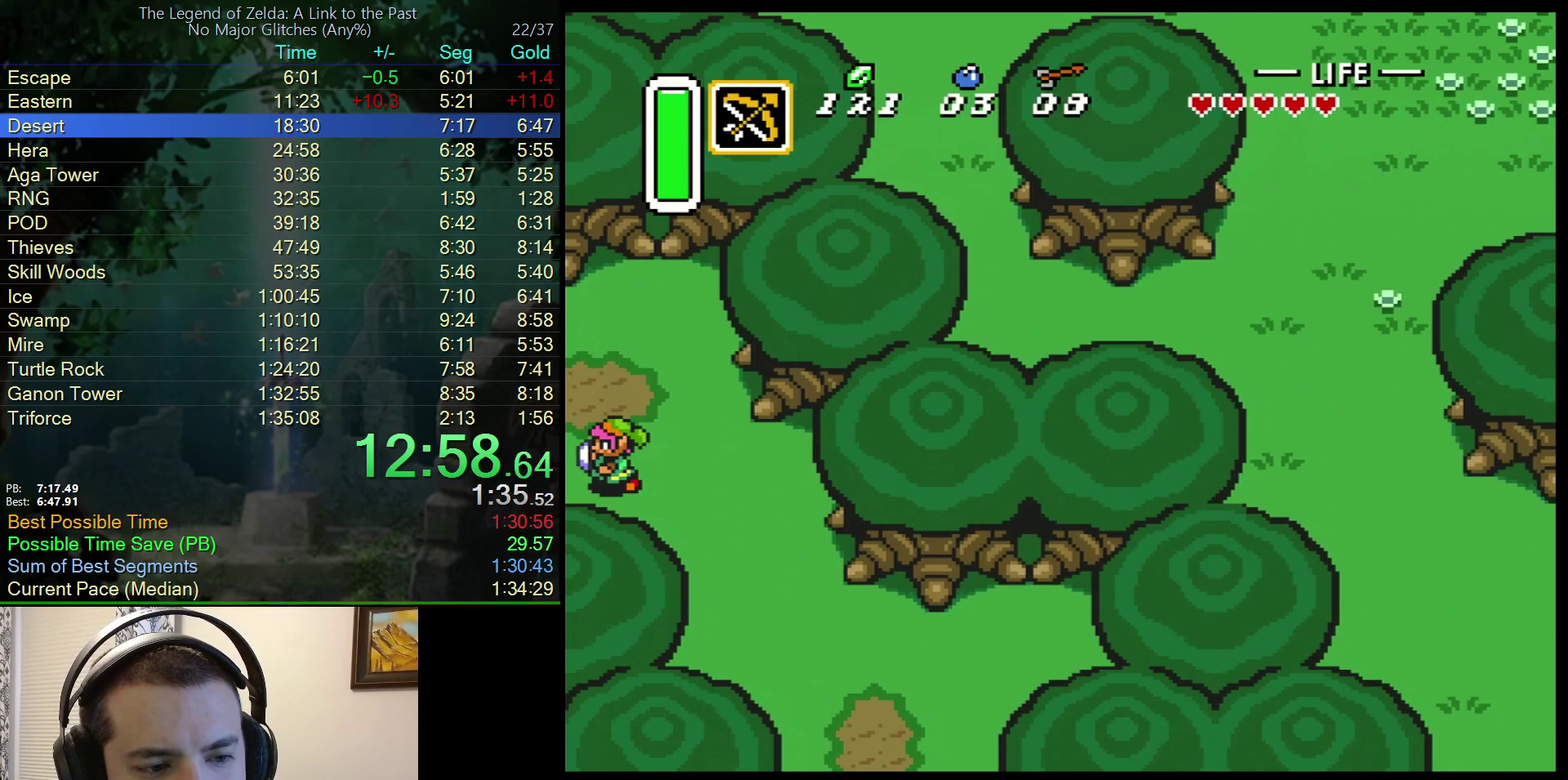
{"buttons": ["DPAD_LEFT"], "events": [[300, "DPAD_LEFT", "up"], [350, "DPAD_LEFT", "down"]]}
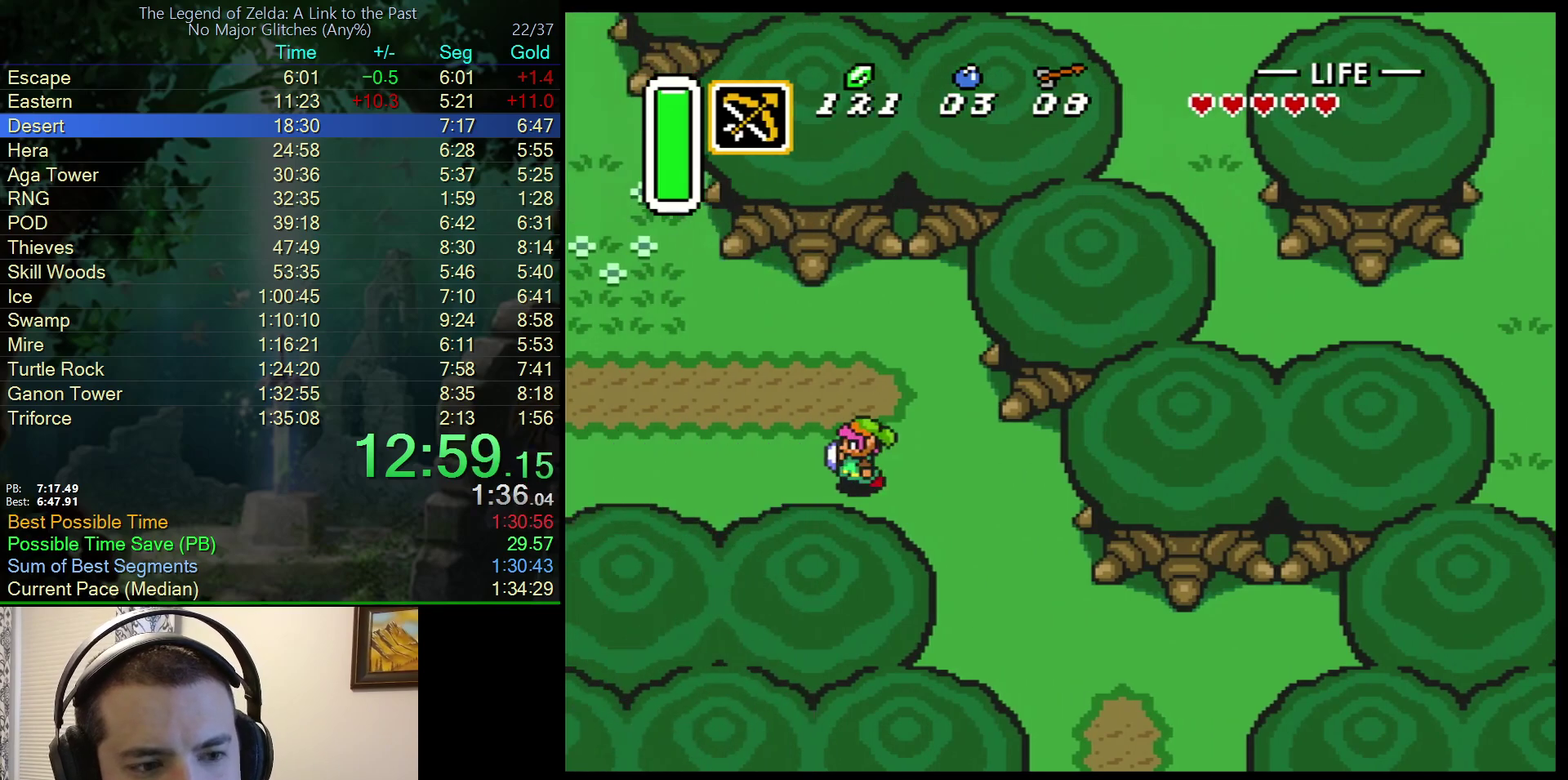
{"buttons": ["DPAD_LEFT"], "events": []}
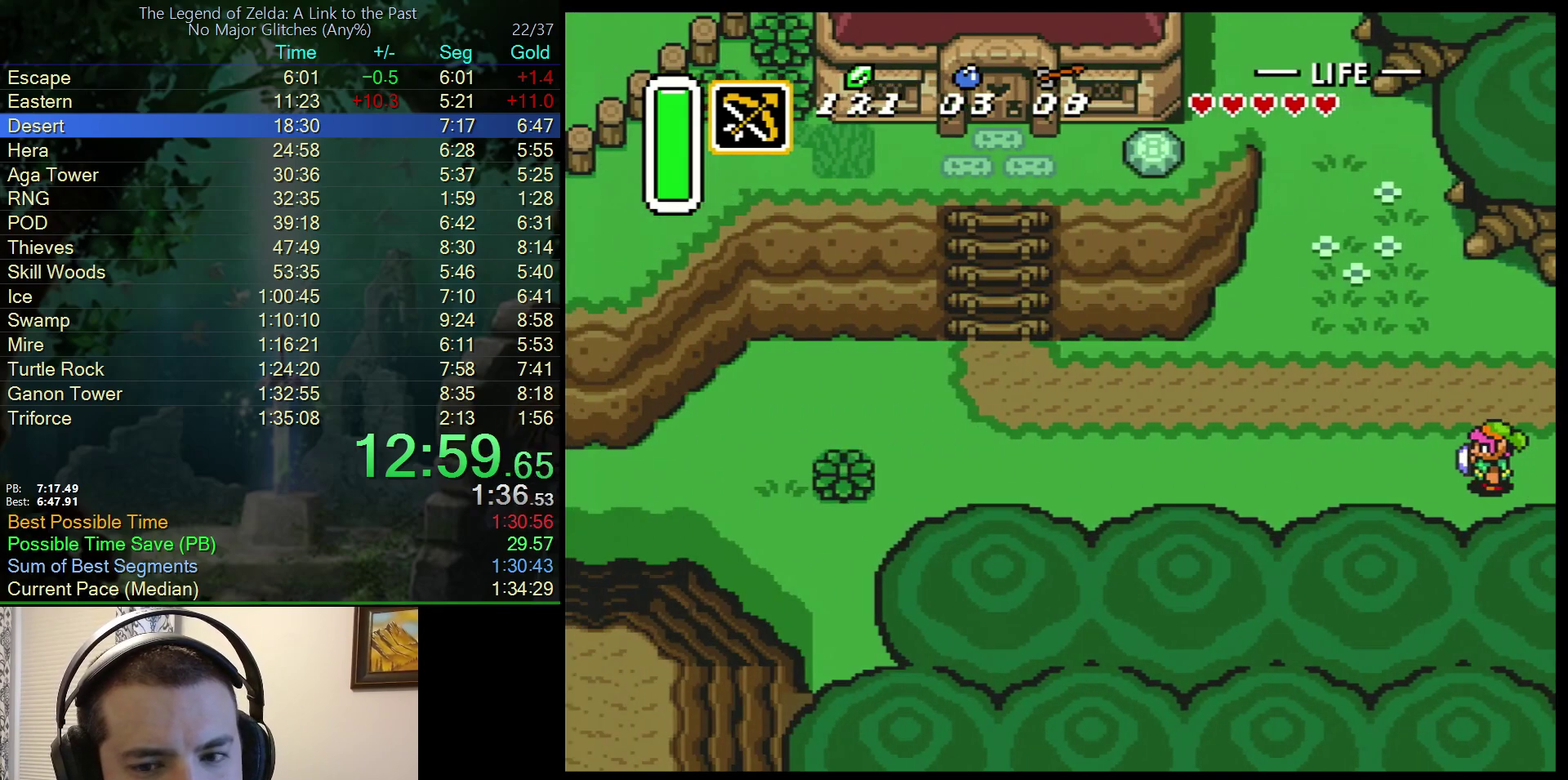
{"buttons": ["A"], "events": [[217, "A", "down"], [333, "DPAD_LEFT", "up"]]}
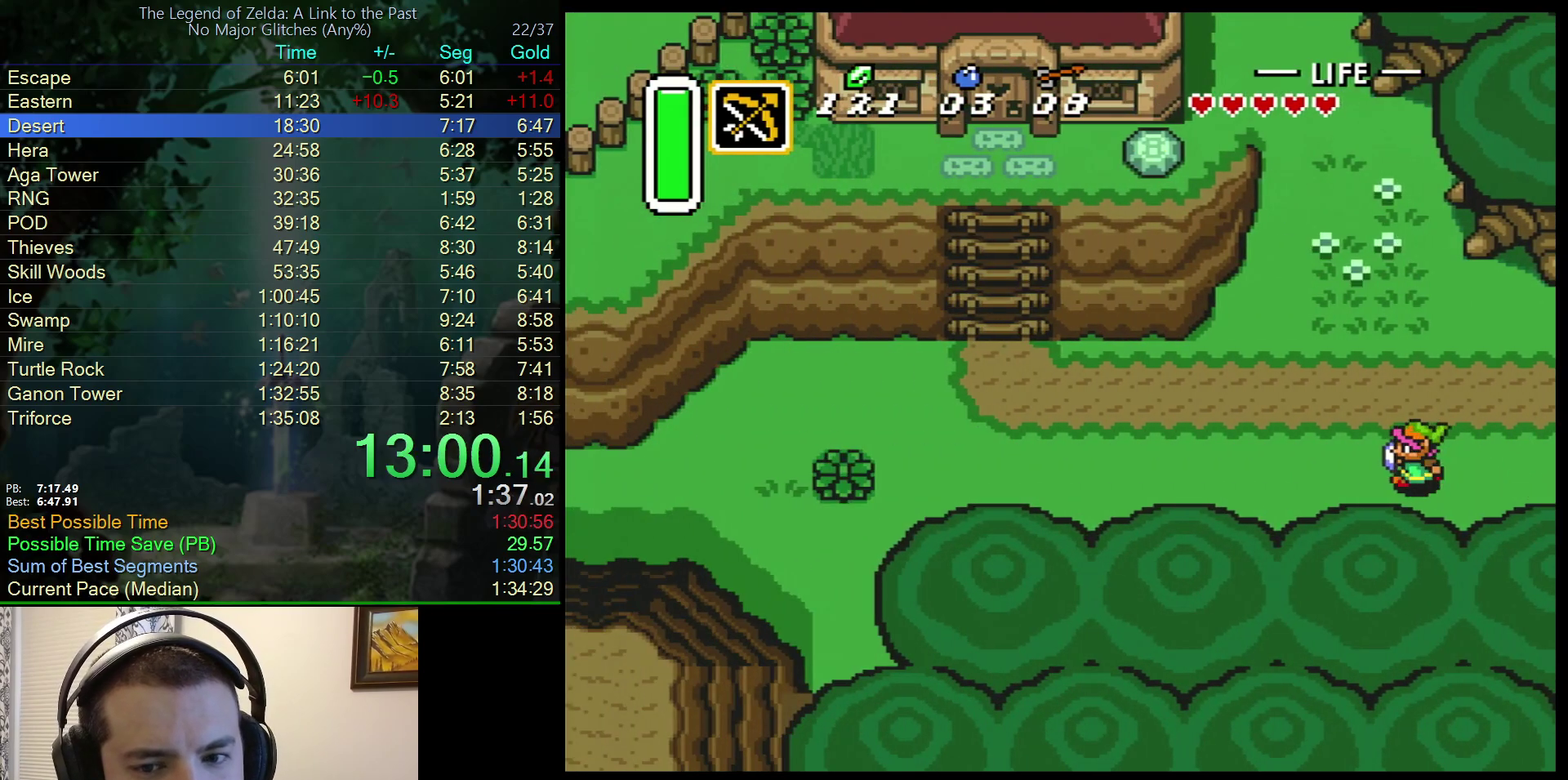
{"buttons": ["A"], "events": []}
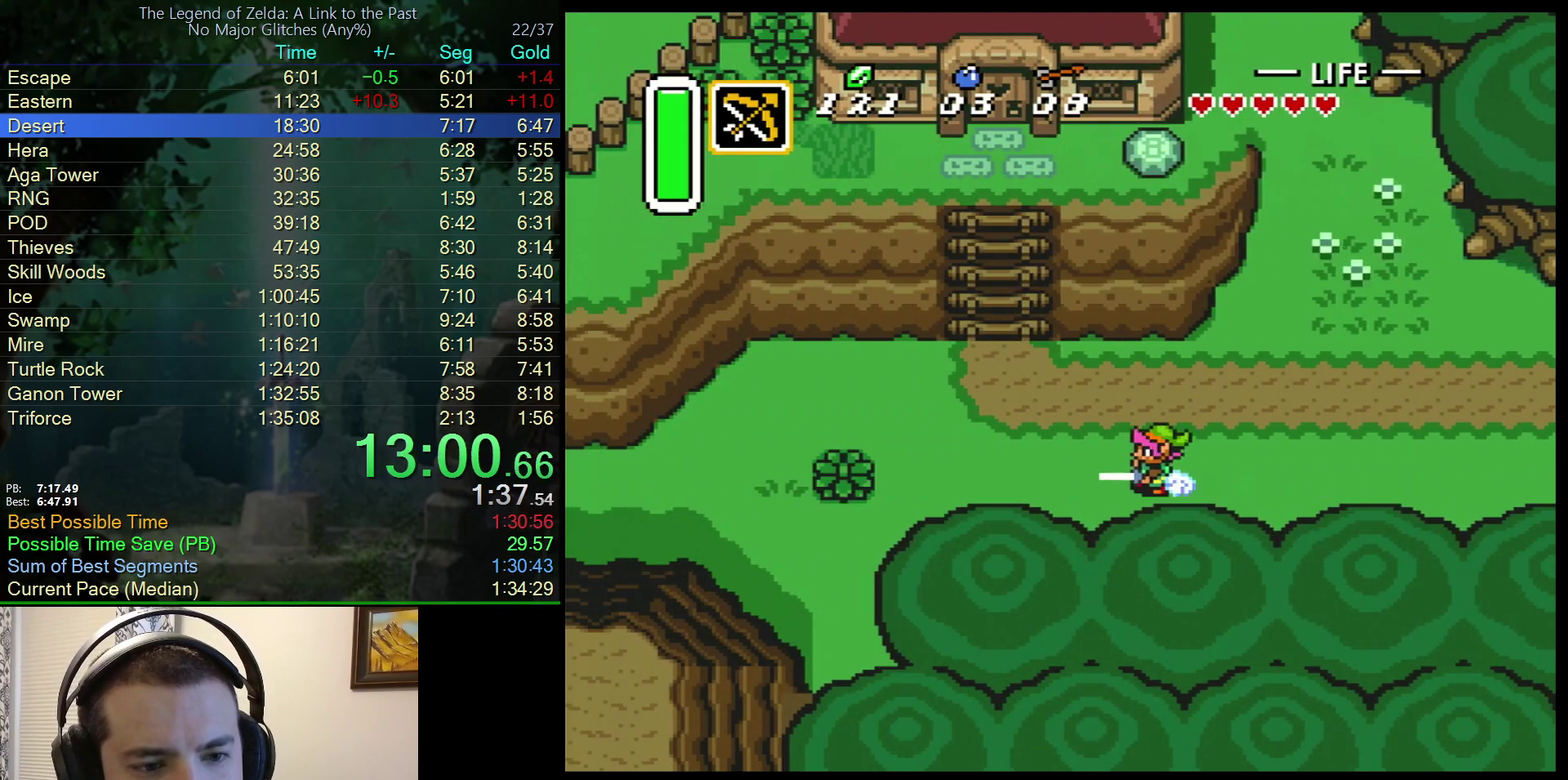
{"buttons": ["A"], "events": []}
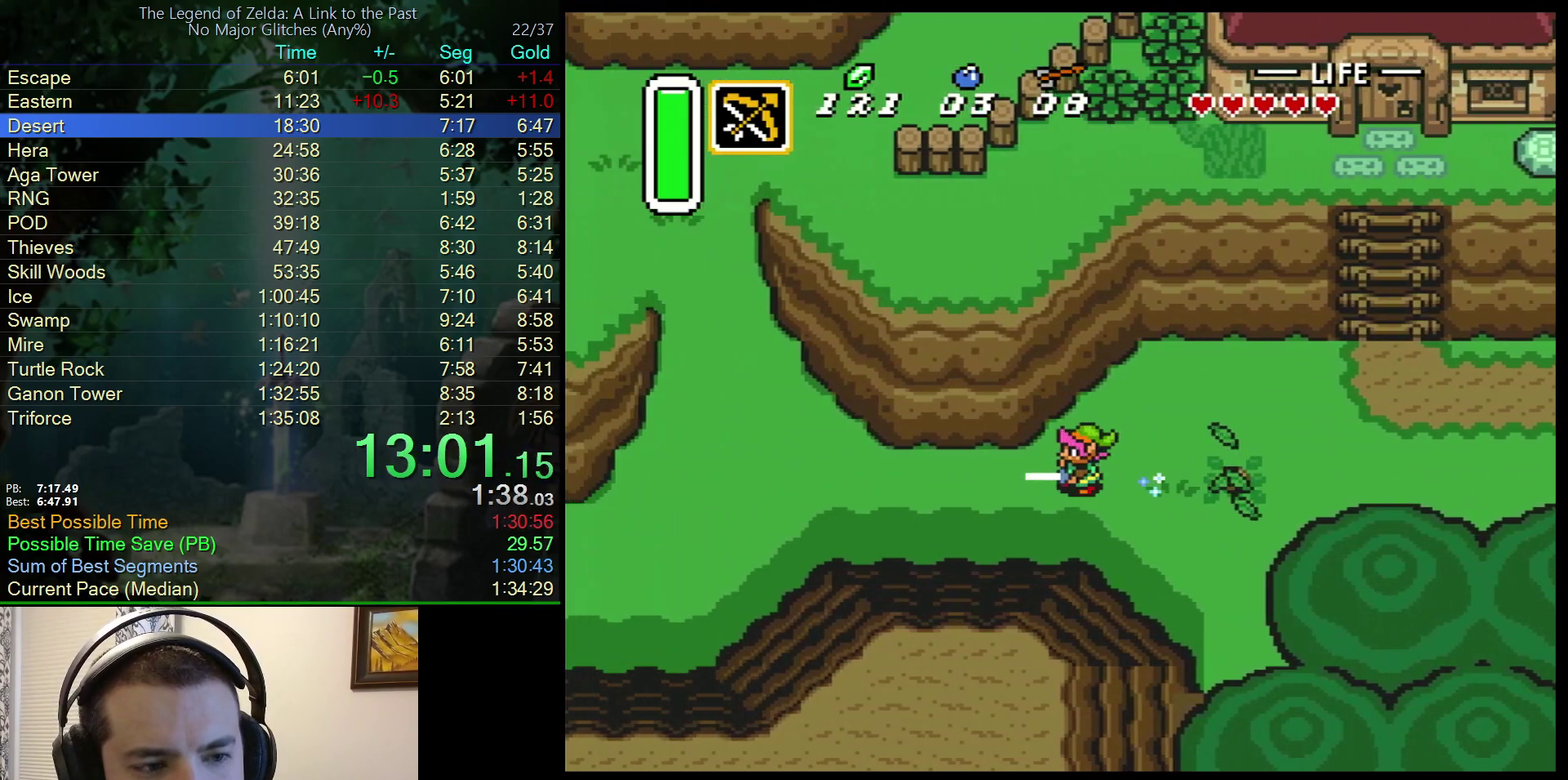
{"buttons": ["DPAD_UP"], "events": [[433, "A", "up"], [433, "DPAD_UP", "down"]]}
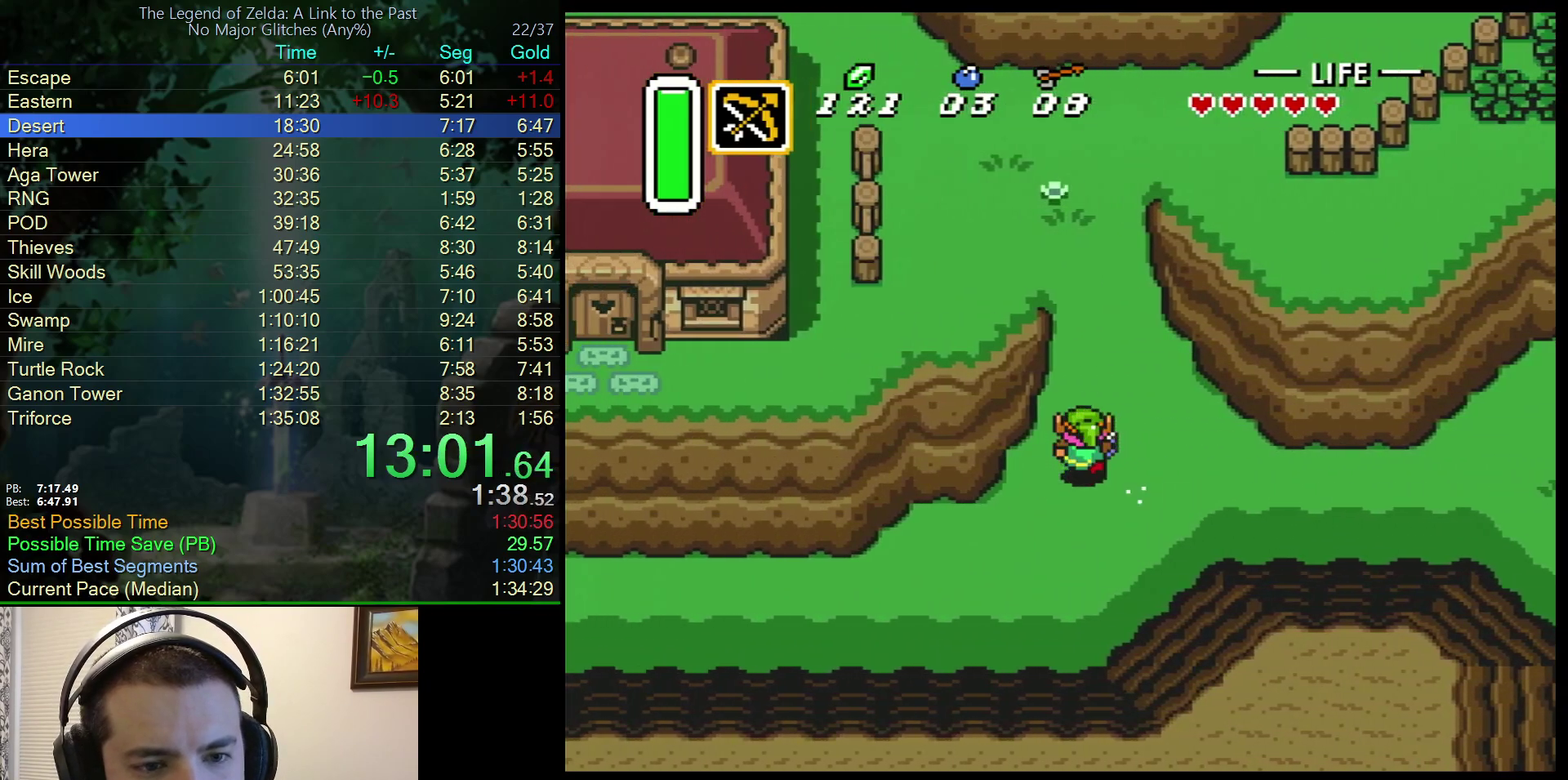
{"buttons": ["DPAD_LEFT"], "events": [[467, "DPAD_LEFT", "down"], [467, "DPAD_UP", "up"]]}
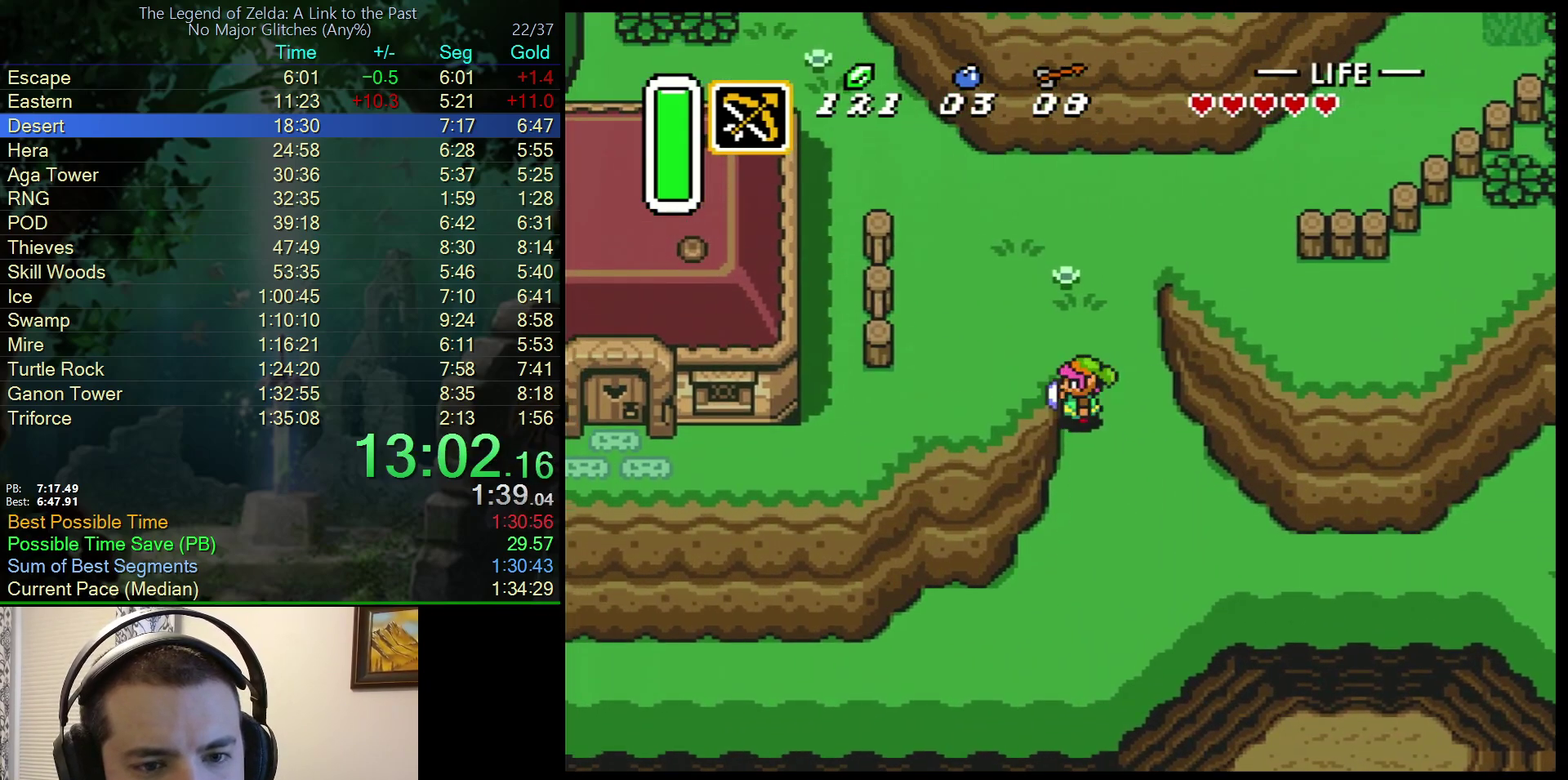
{"buttons": ["DPAD_LEFT"], "events": []}
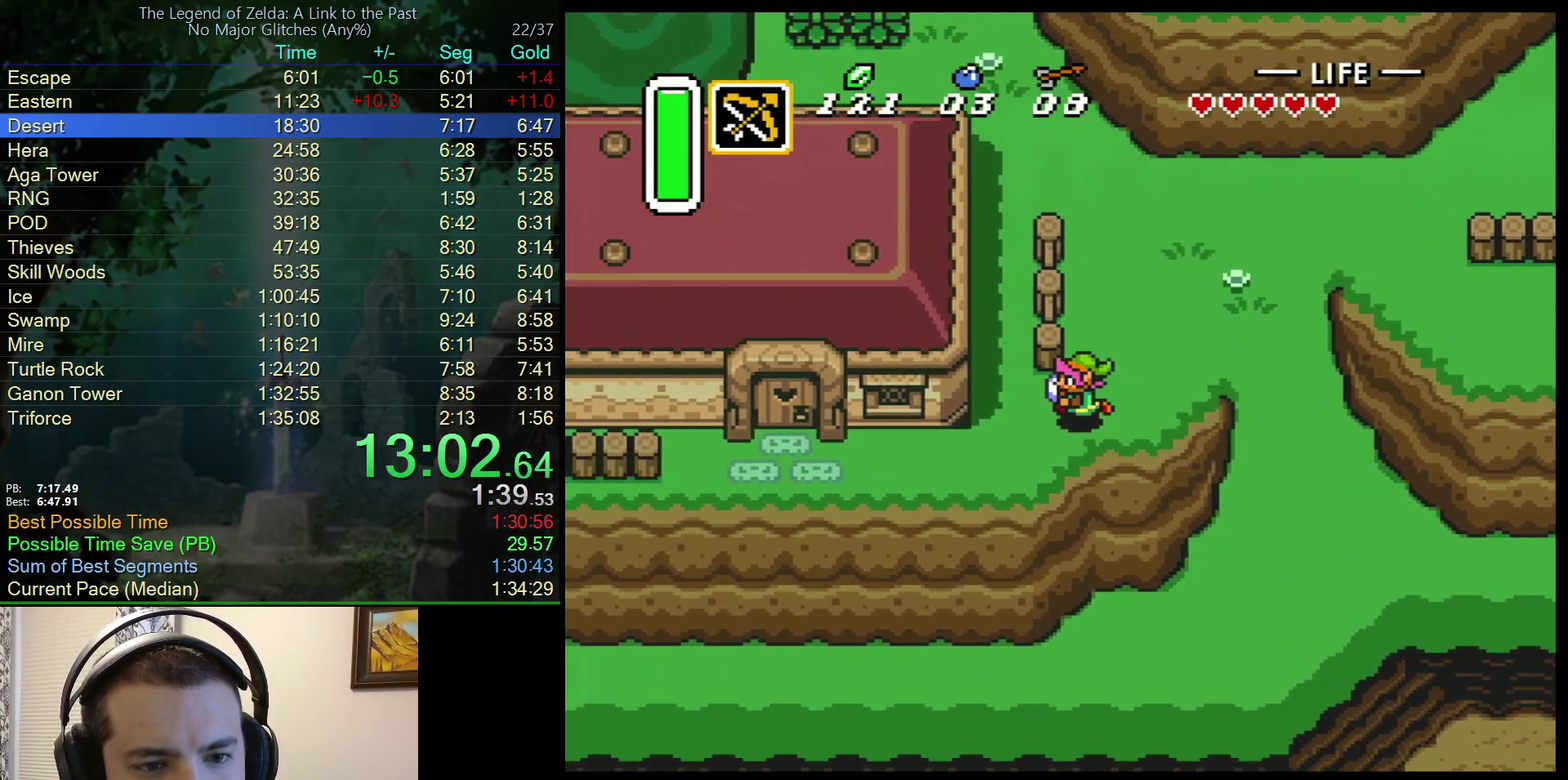
{"buttons": ["A", "DPAD_UP"], "events": [[183, "DPAD_LEFT", "up"], [183, "DPAD_UP", "down"], [267, "A", "down"]]}
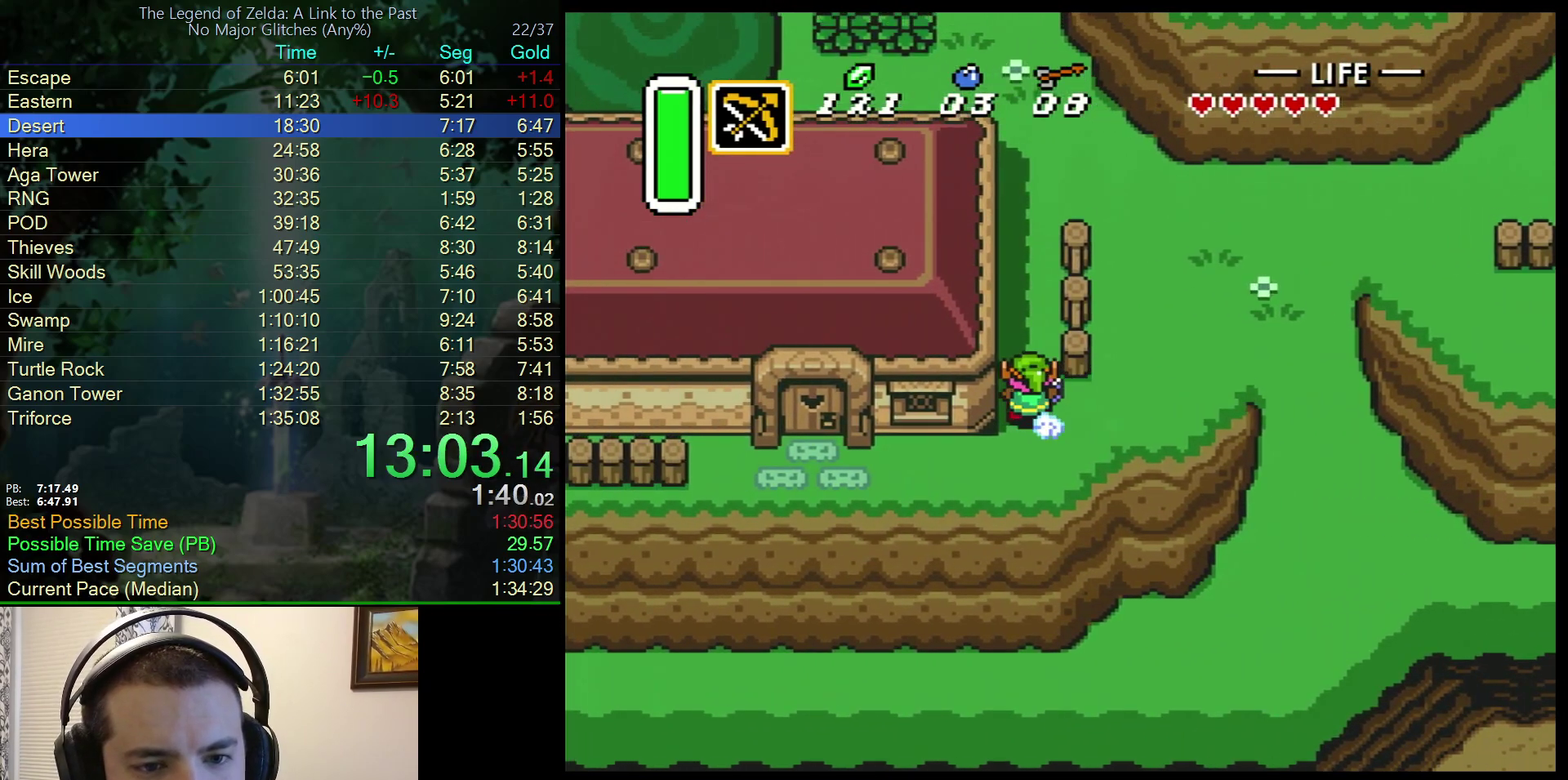
{"buttons": ["DPAD_UP"], "events": [[467, "A", "up"]]}
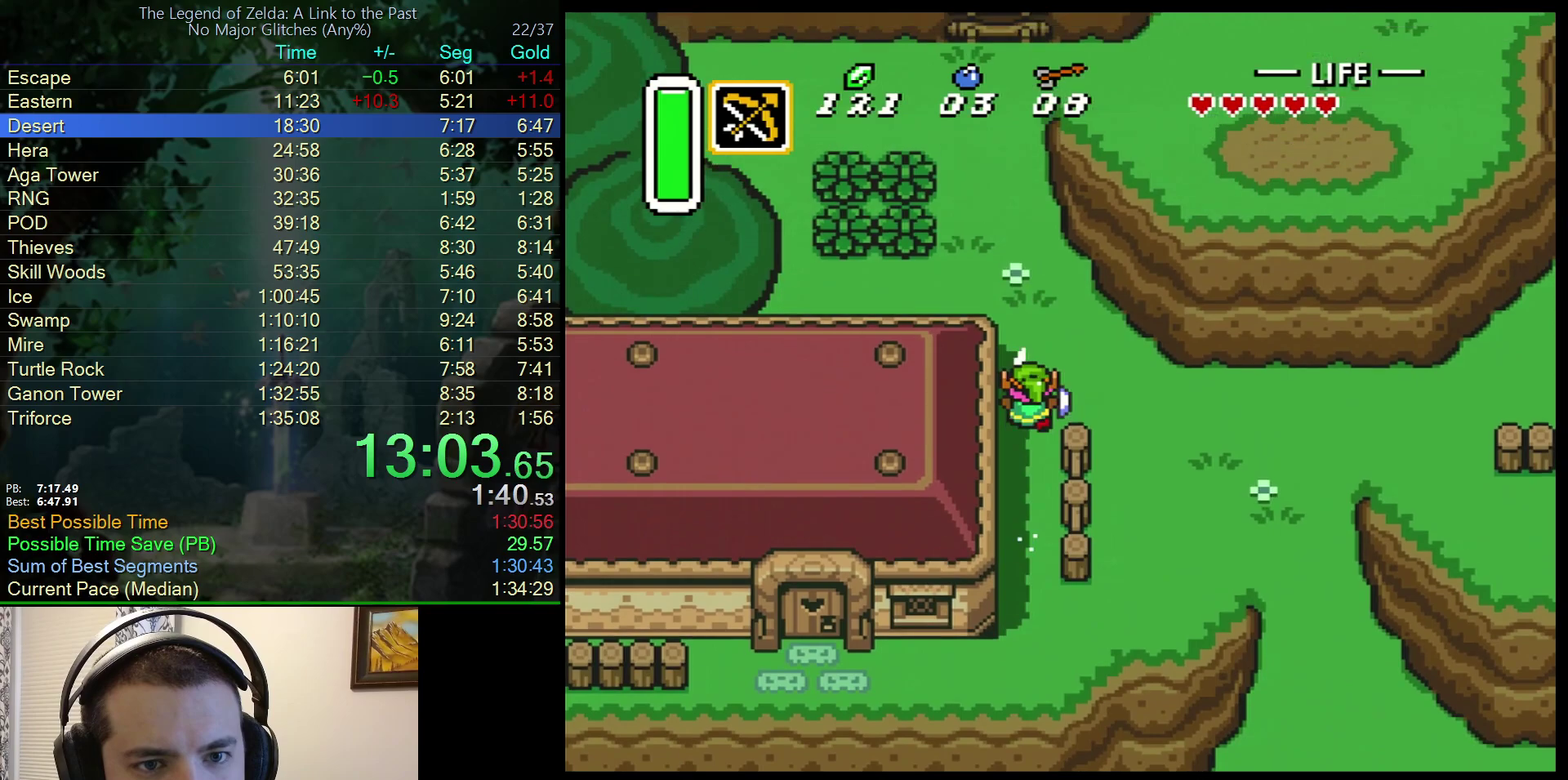
{"buttons": ["DPAD_UP"], "events": [[400, "DPAD_LEFT", "down"], [500, "DPAD_LEFT", "up"]]}
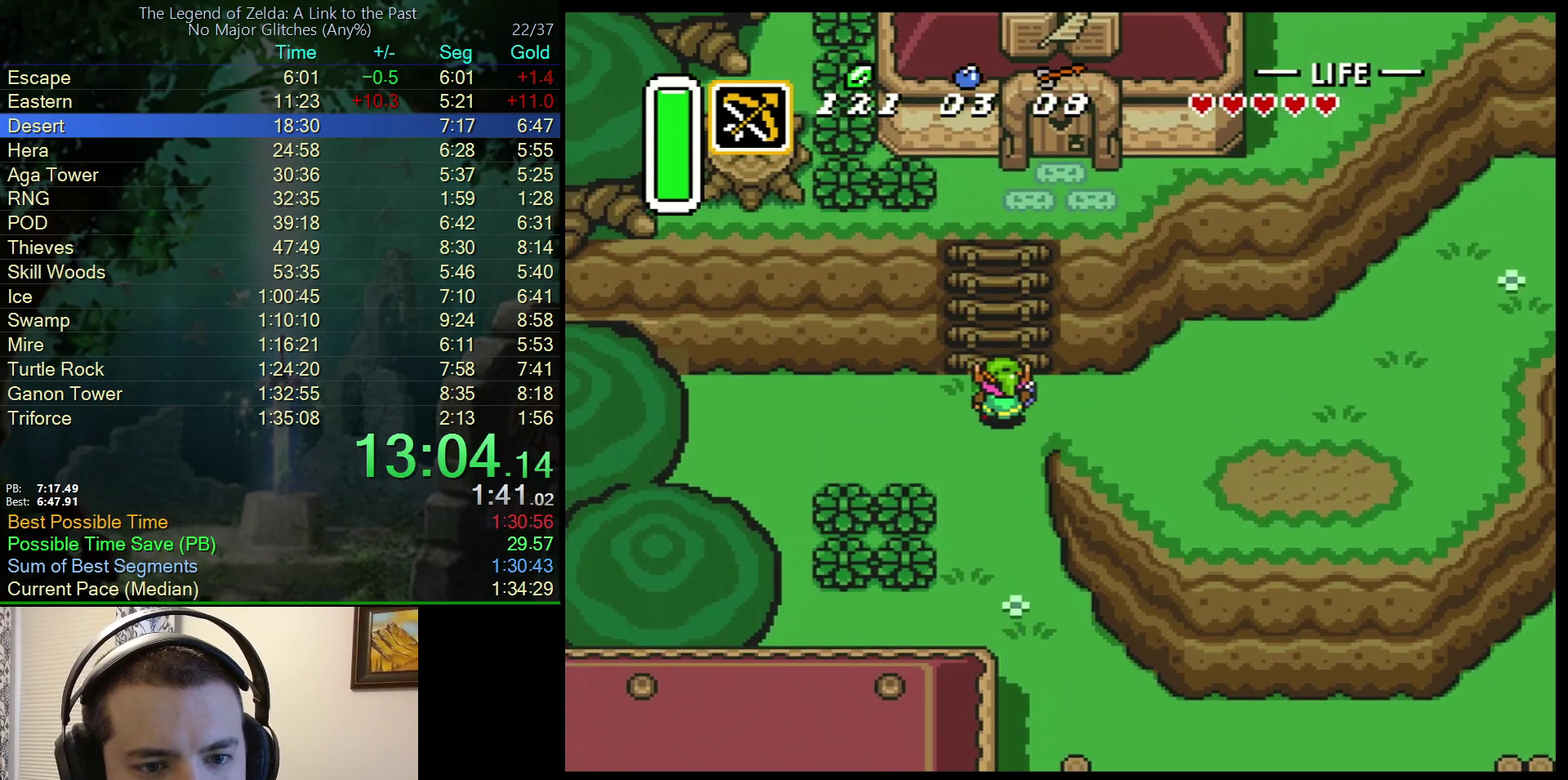
{"buttons": ["DPAD_UP", "DPAD_RIGHT"], "events": [[417, "DPAD_RIGHT", "down"]]}
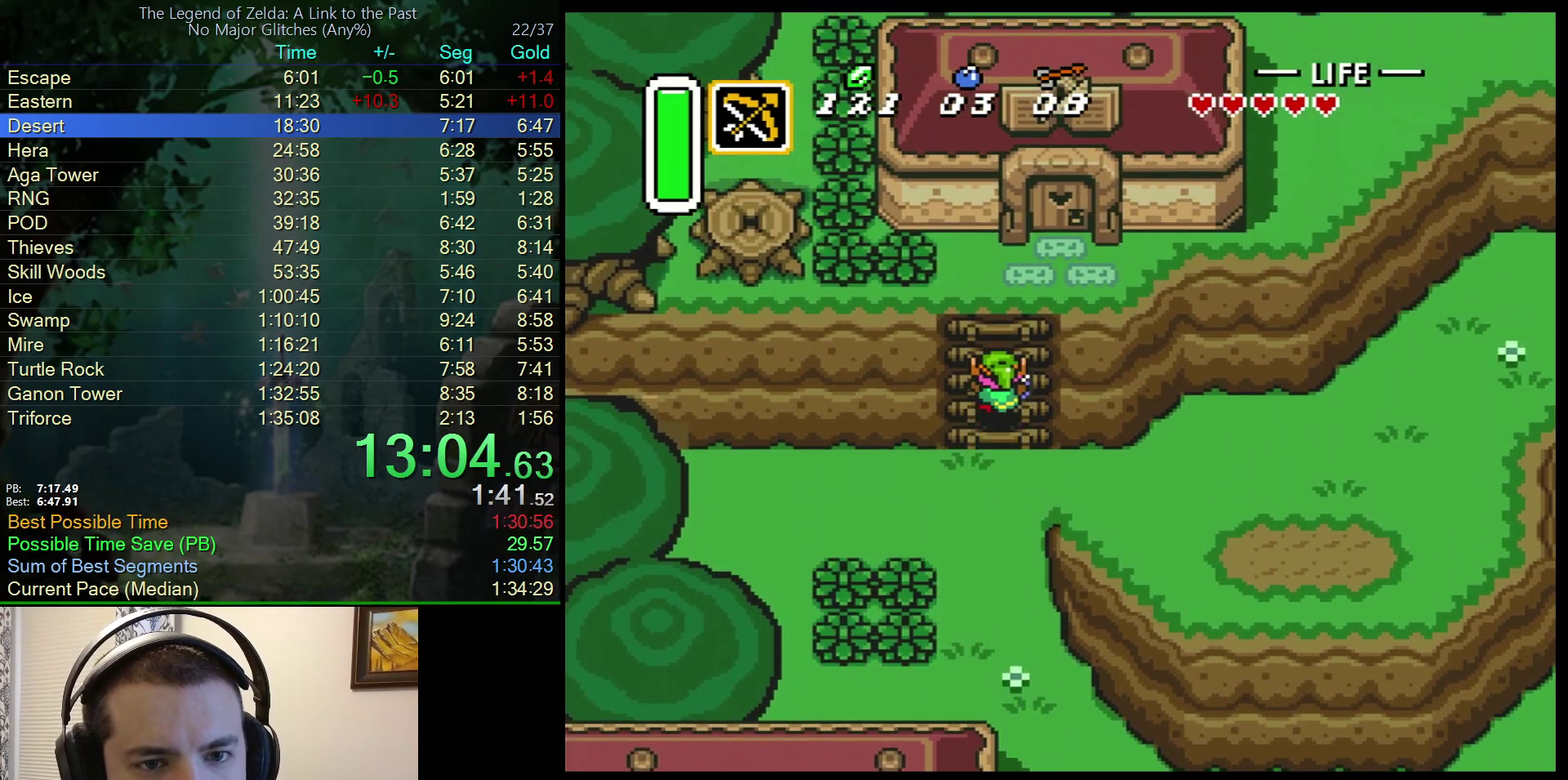
{"buttons": ["DPAD_UP"], "events": [[67, "DPAD_RIGHT", "up"], [117, "DPAD_UP", "up"], [200, "DPAD_UP", "down"]]}
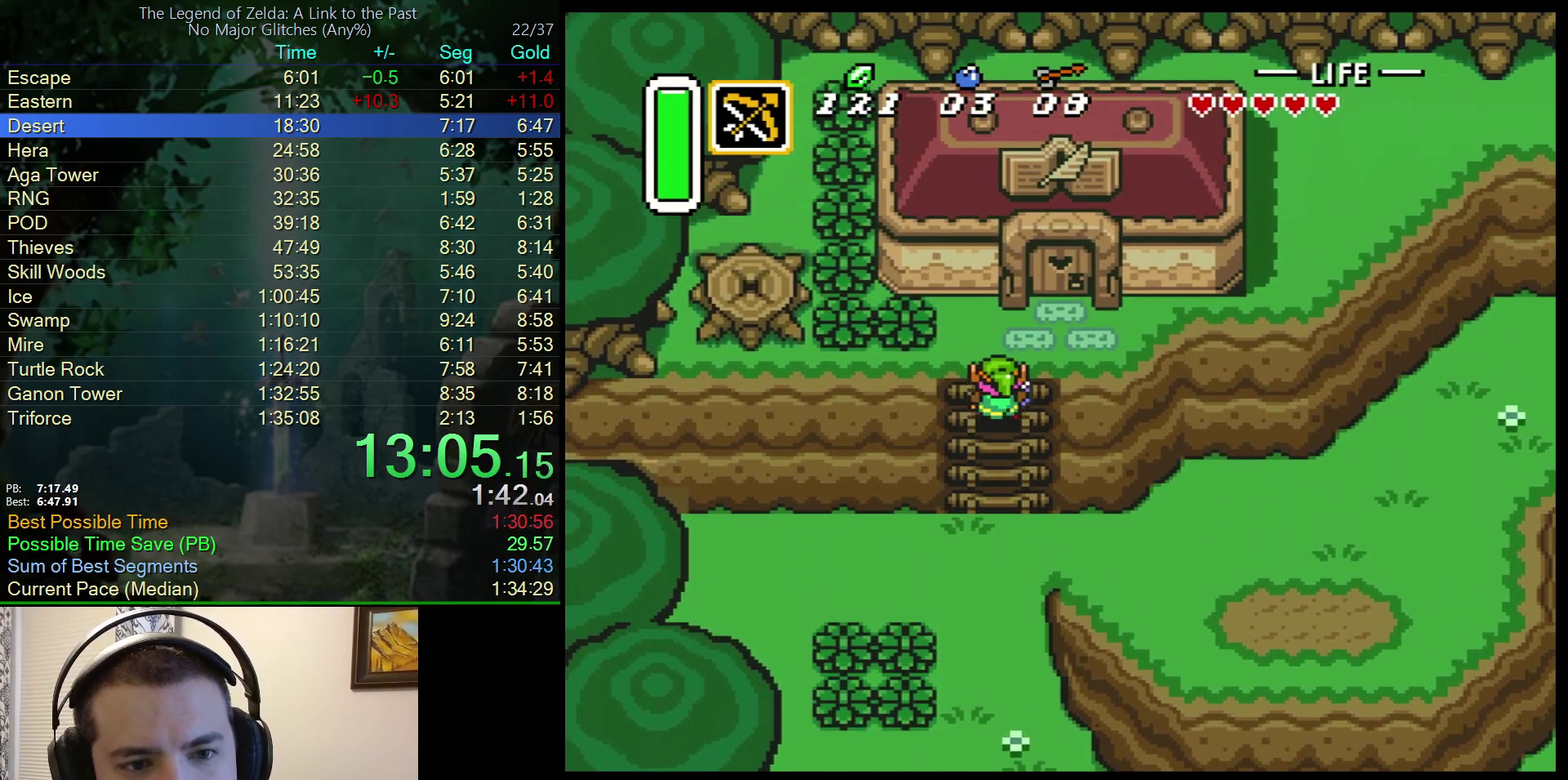
{"buttons": ["DPAD_UP", "DPAD_RIGHT"], "events": [[183, "DPAD_RIGHT", "down"]]}
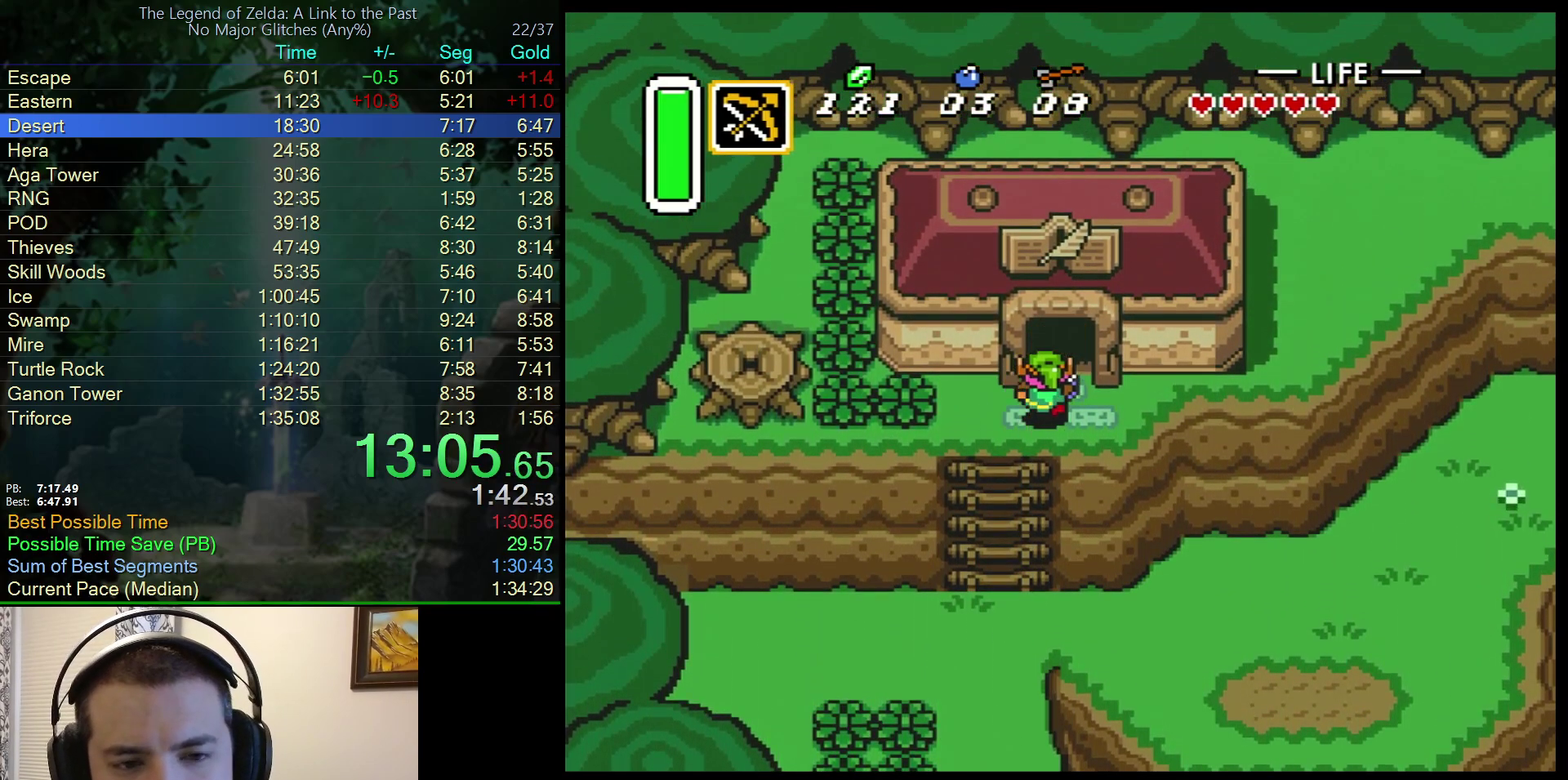
{"buttons": ["DPAD_UP"], "events": [[33, "DPAD_RIGHT", "up"]]}
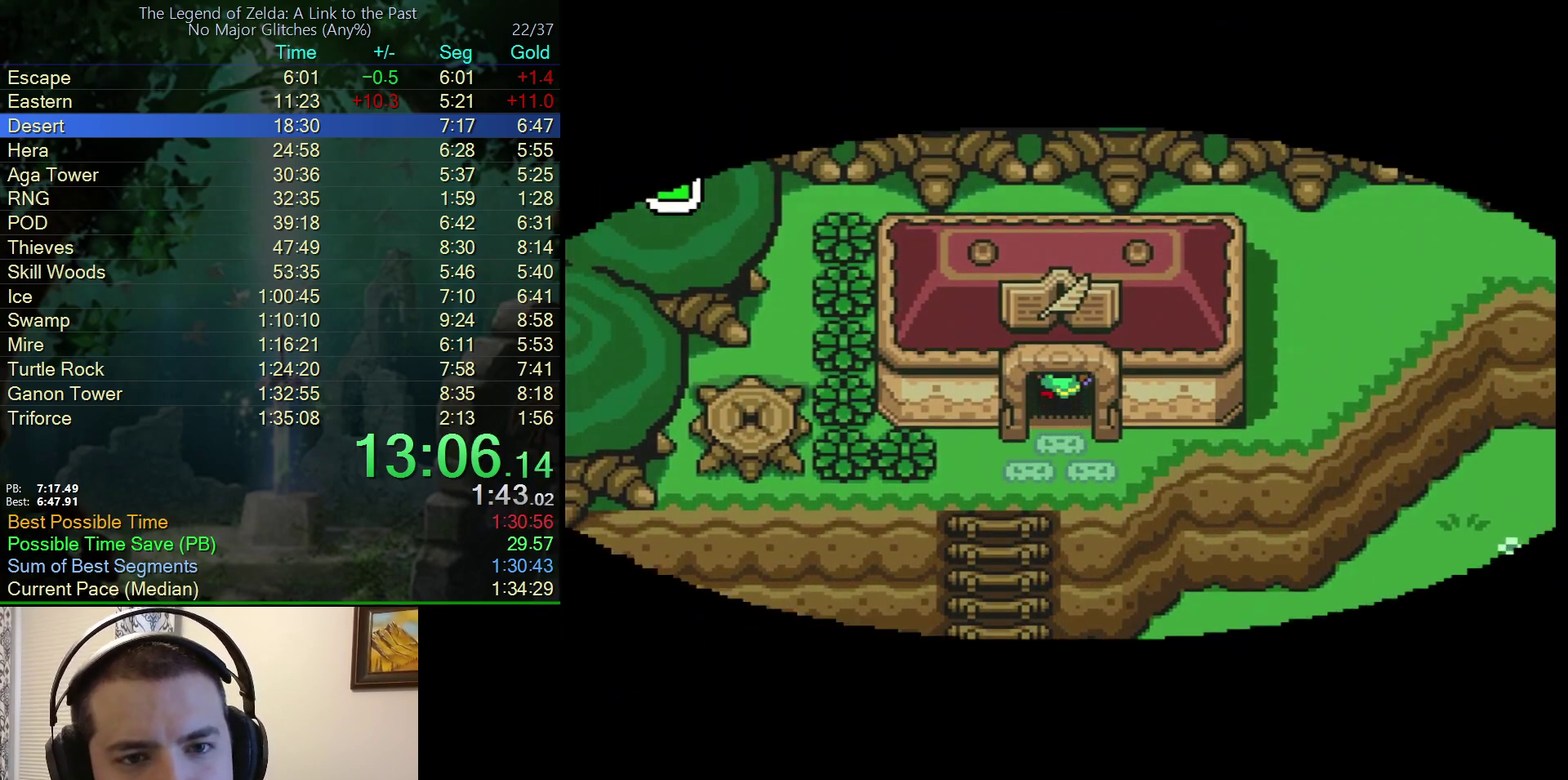
{"buttons": ["DPAD_UP"], "events": [[133, "DPAD_UP", "up"], [267, "DPAD_UP", "down"]]}
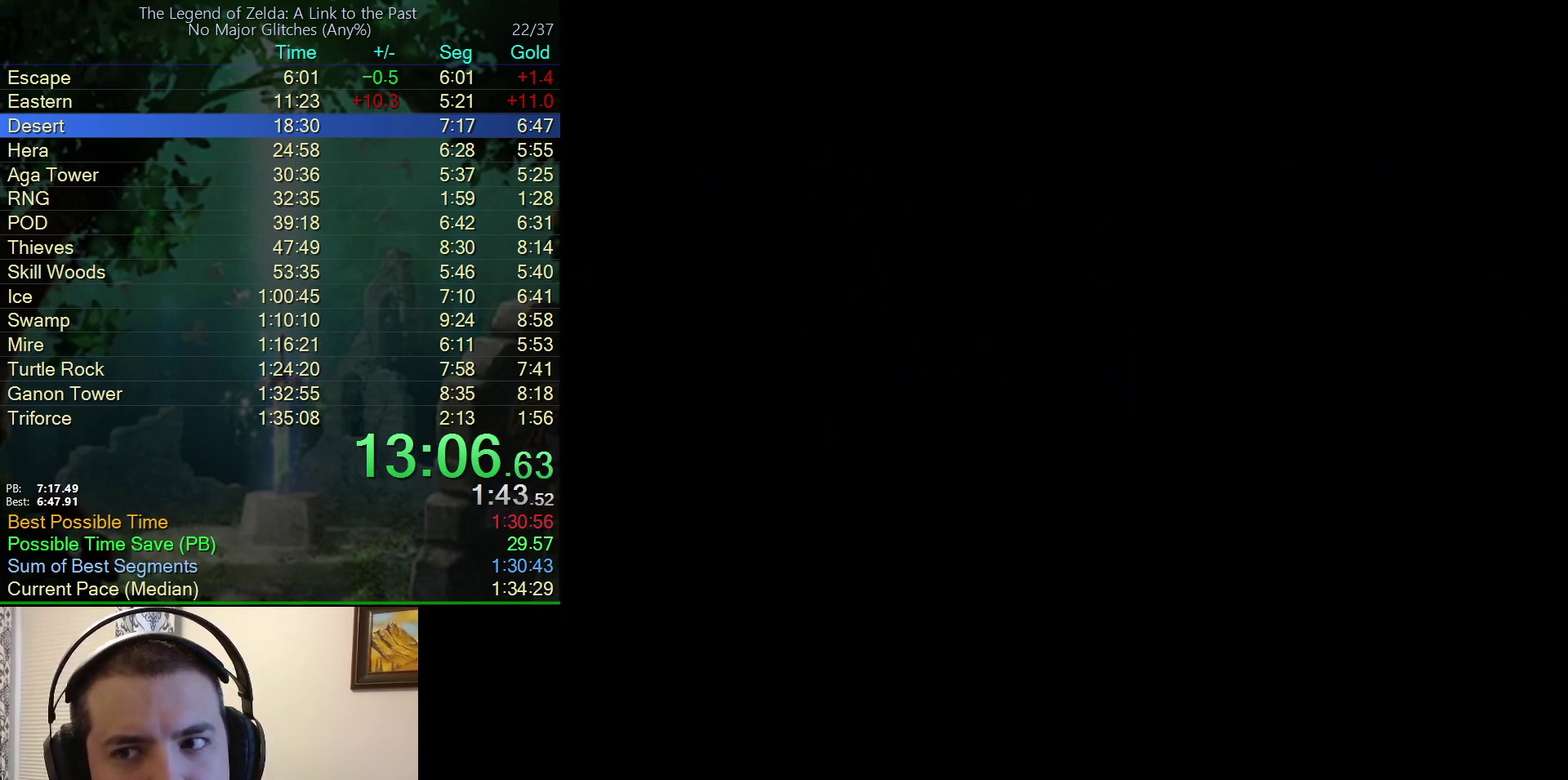
{"buttons": ["DPAD_UP"], "events": []}
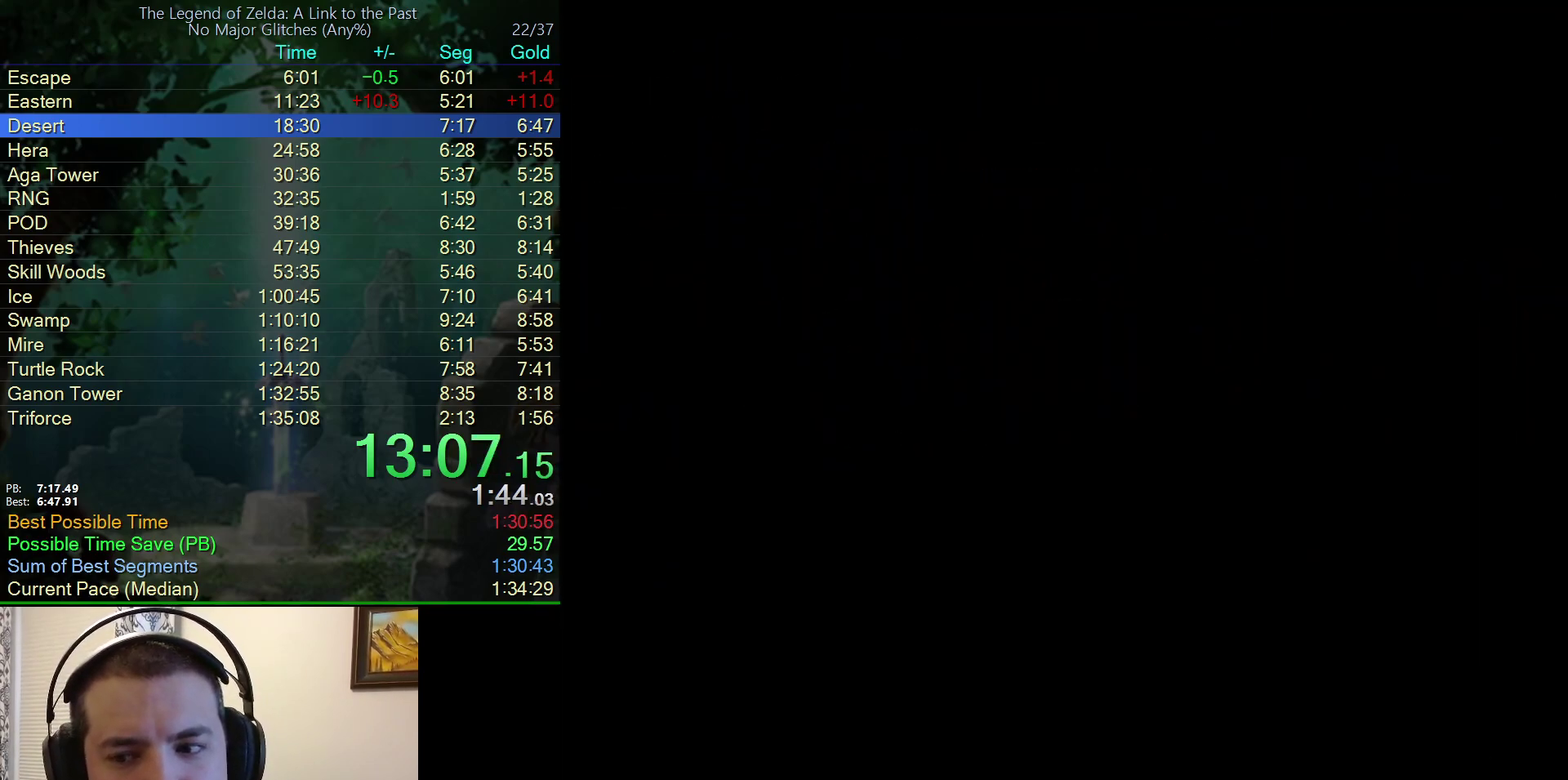
{"buttons": ["DPAD_UP"], "events": [[333, "DPAD_UP", "up"], [417, "DPAD_UP", "down"]]}
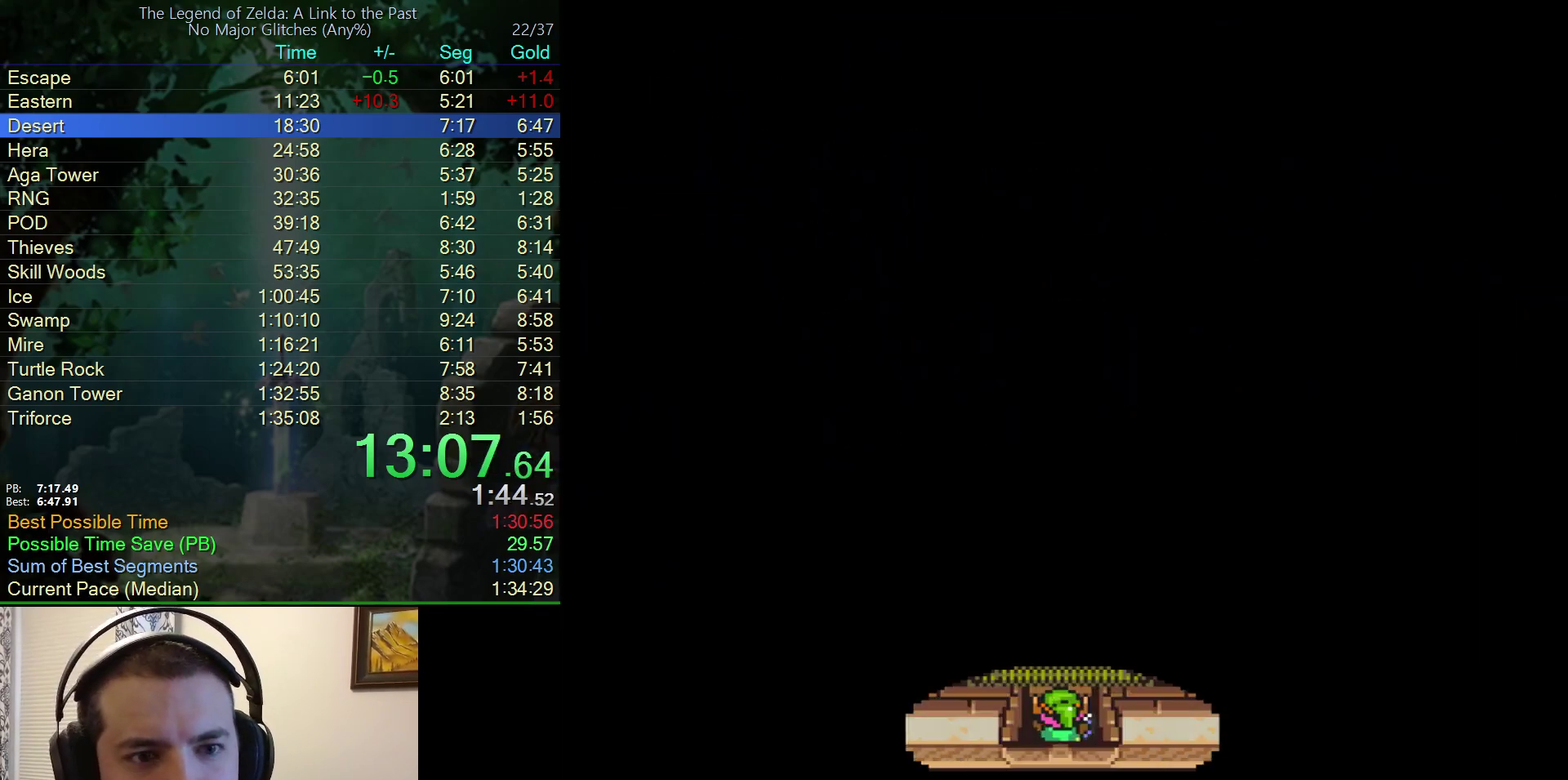
{"buttons": ["DPAD_UP"], "events": []}